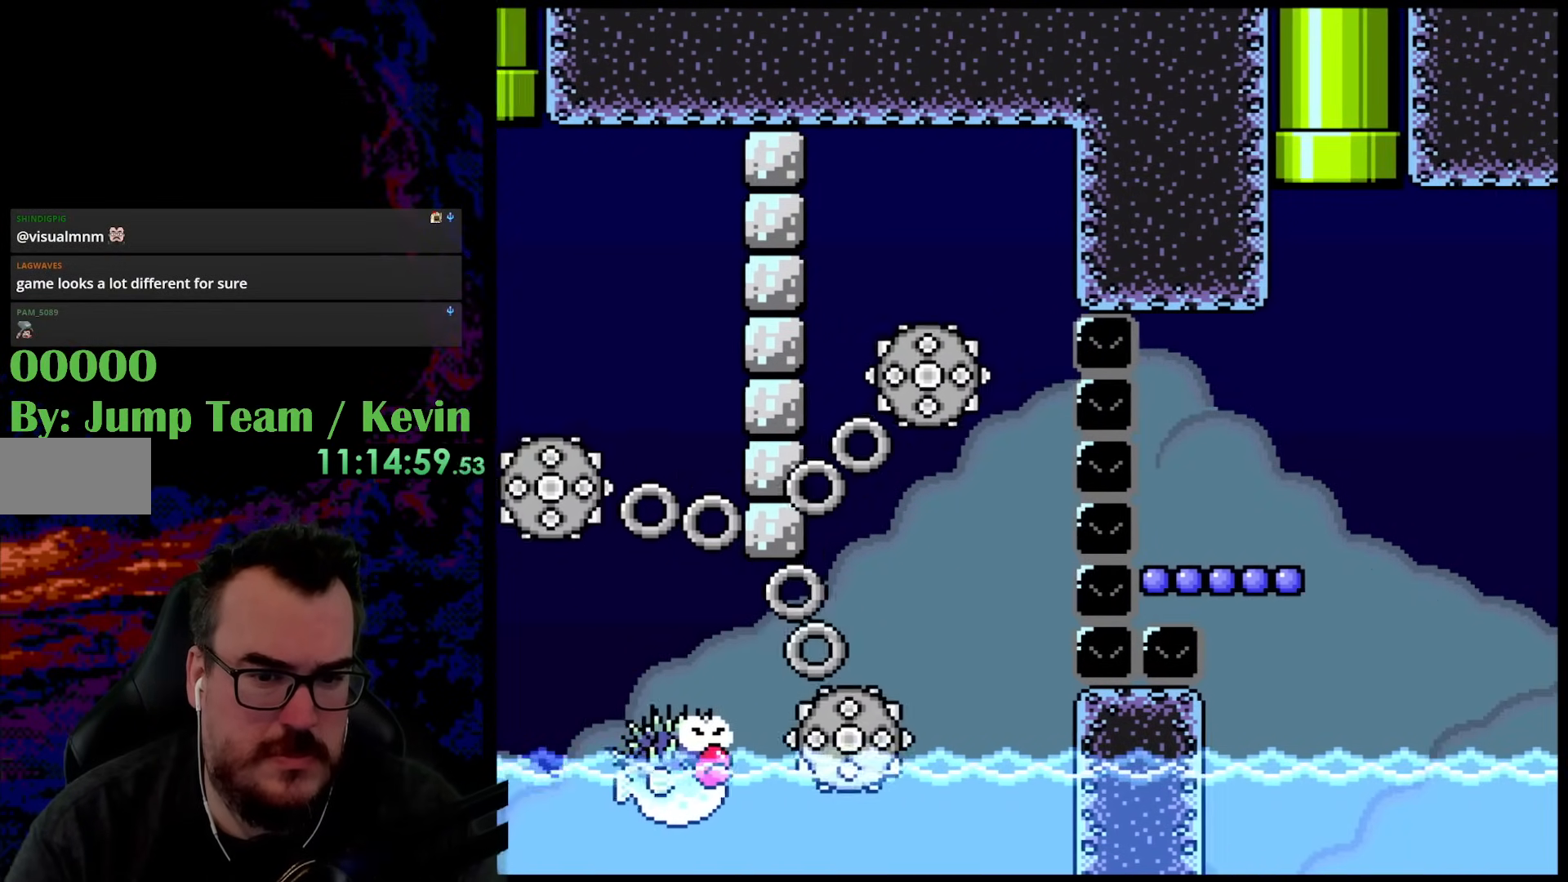
Gameplay with a controller (Nintendo layout); each line is a JSON object with the inputs held at the frame after it. "events" lists button and stick changes between this image and that frame as [ms after this image, input, new state], when the widget could be followed in between. Not read: L3 R3.
{"buttons": ["B", "Y"], "events": []}
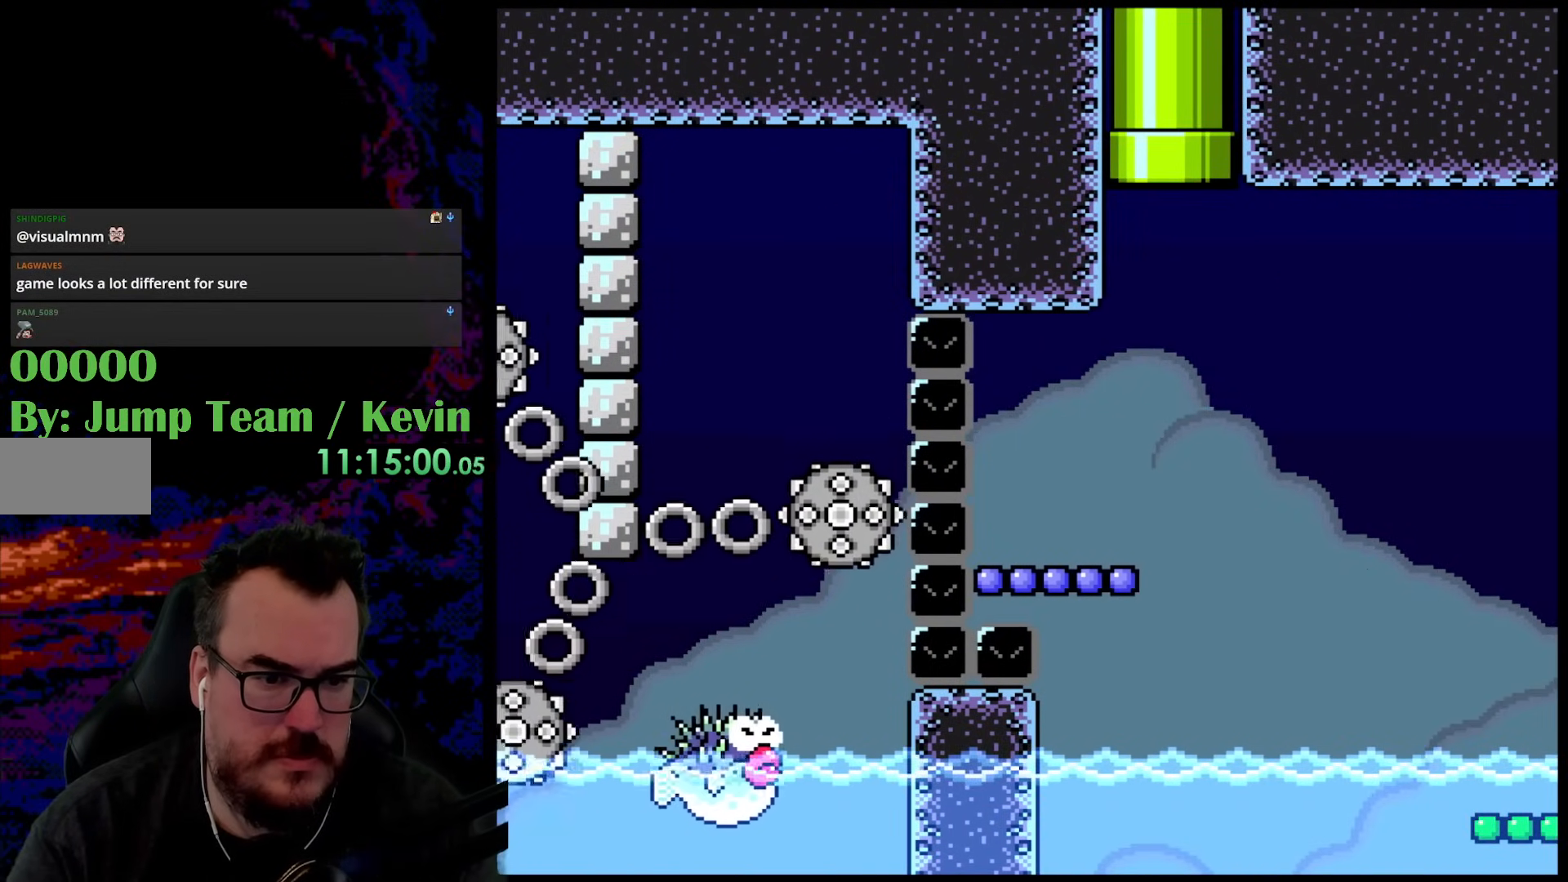
{"buttons": ["Y", "DPAD_LEFT"], "events": [[150, "B", "up"], [333, "DPAD_LEFT", "down"]]}
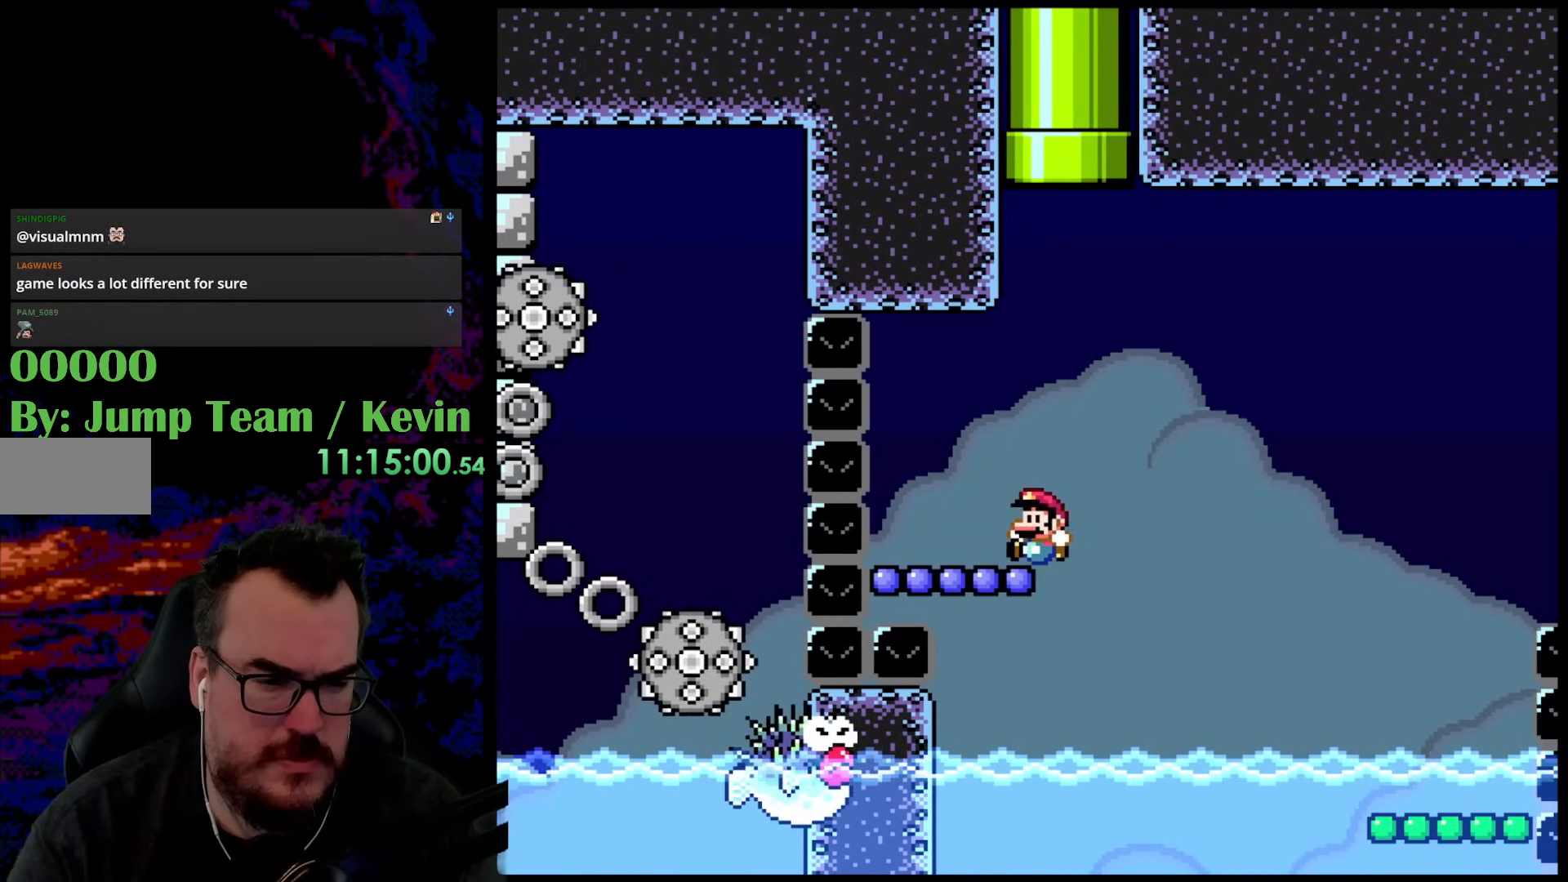
{"buttons": ["Y", "DPAD_RIGHT"], "events": [[150, "B", "down"], [167, "DPAD_LEFT", "up"], [333, "DPAD_RIGHT", "down"], [383, "B", "up"]]}
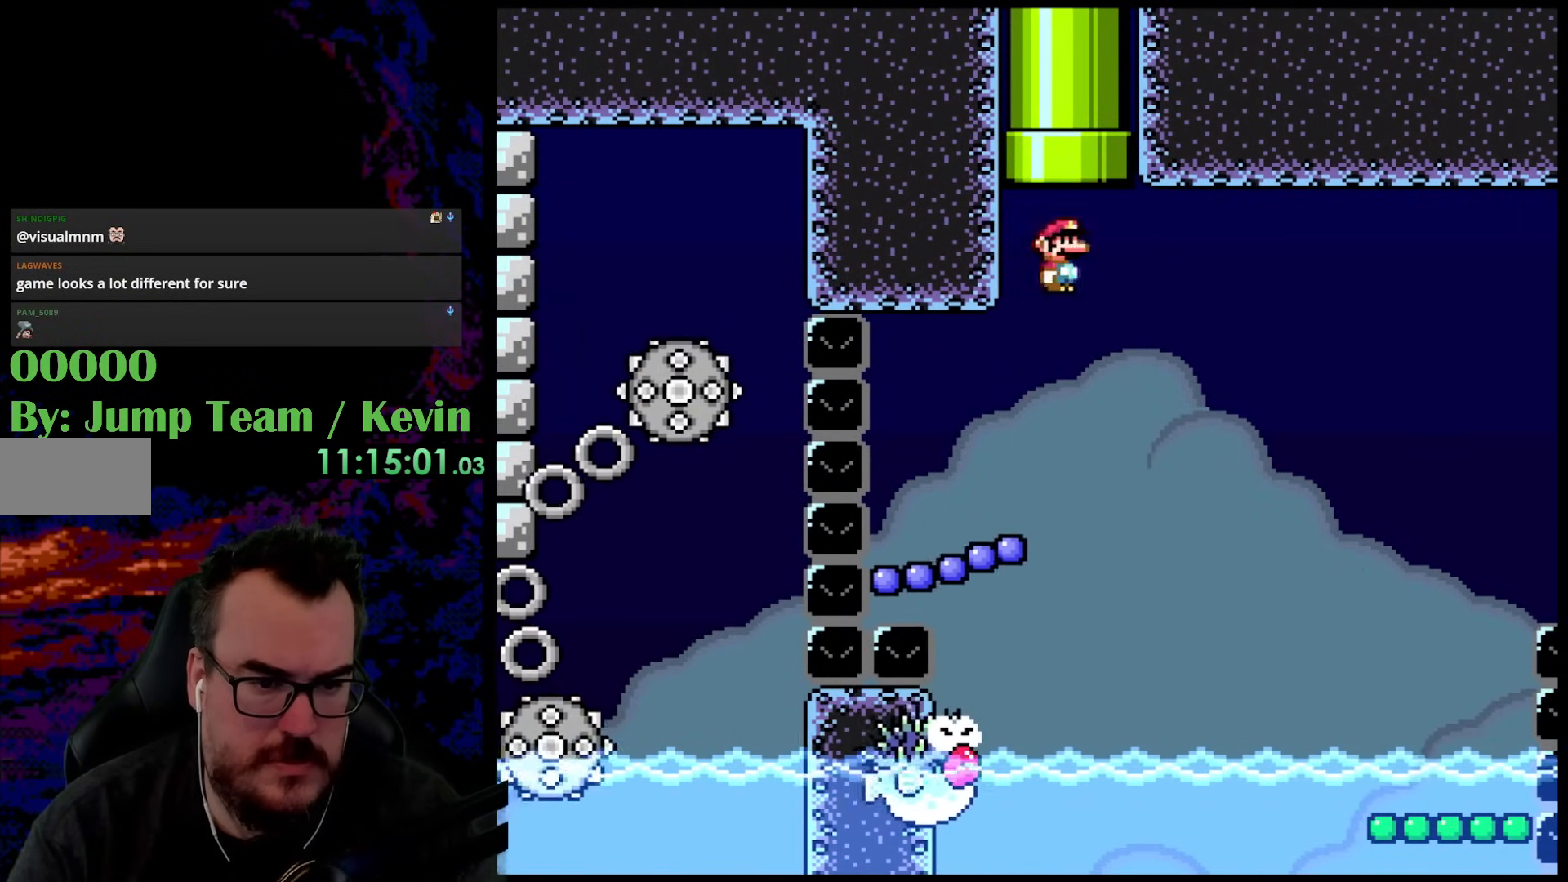
{"buttons": ["Y", "DPAD_RIGHT"], "events": [[167, "DPAD_DOWN", "down"], [183, "DPAD_DOWN", "up"], [183, "DPAD_LEFT", "down"], [183, "DPAD_RIGHT", "up"], [383, "DPAD_LEFT", "up"], [433, "DPAD_RIGHT", "down"]]}
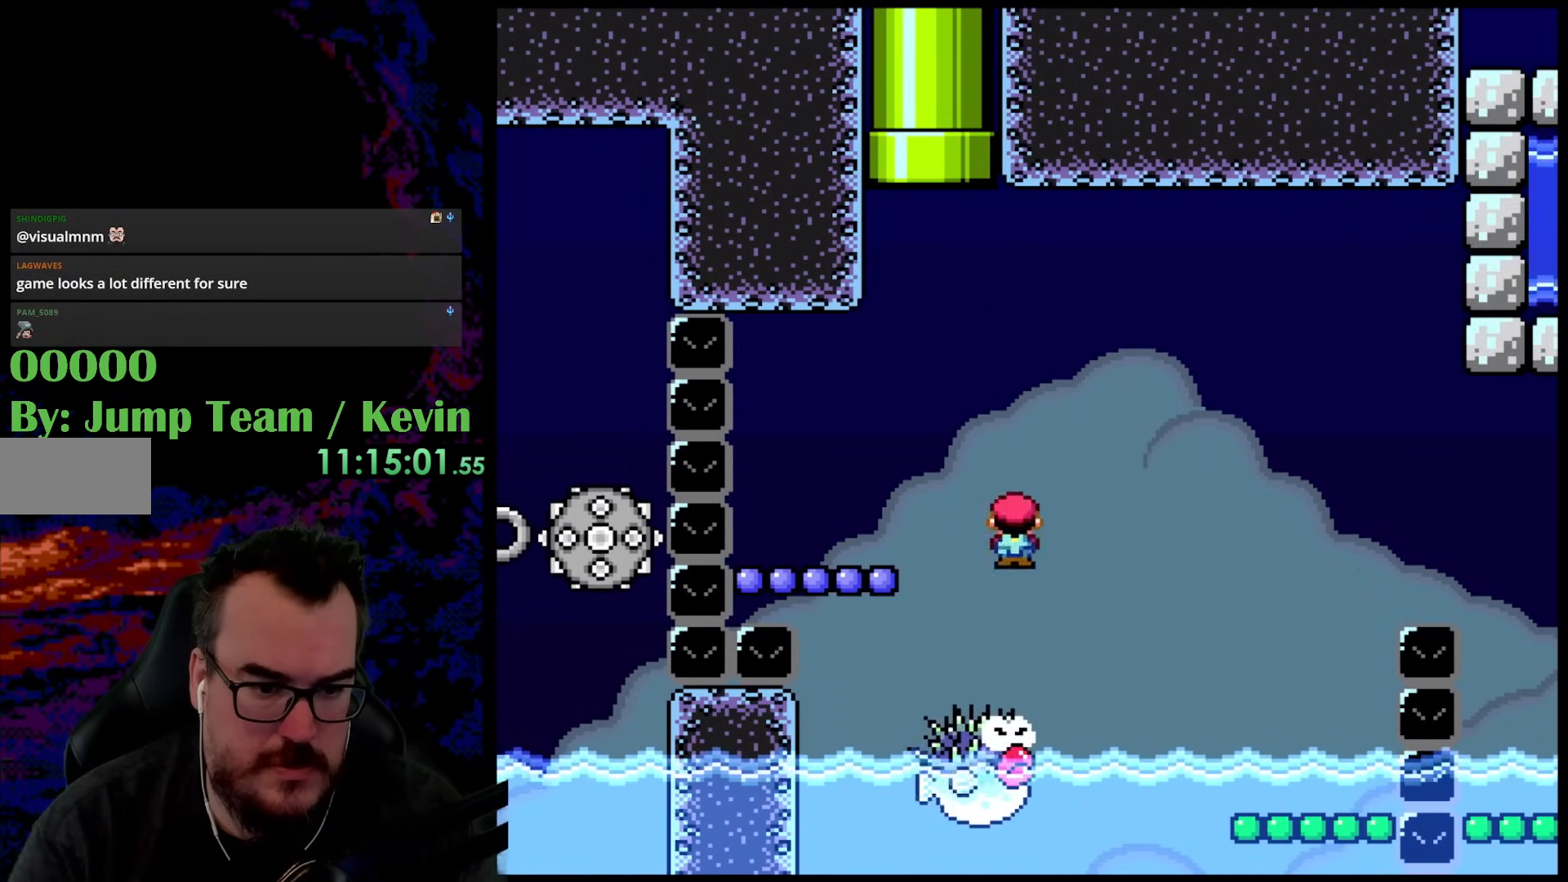
{"buttons": ["B", "Y", "DPAD_RIGHT"], "events": [[133, "DPAD_RIGHT", "up"], [233, "DPAD_RIGHT", "down"], [333, "DPAD_RIGHT", "up"], [383, "B", "down"], [383, "DPAD_RIGHT", "down"]]}
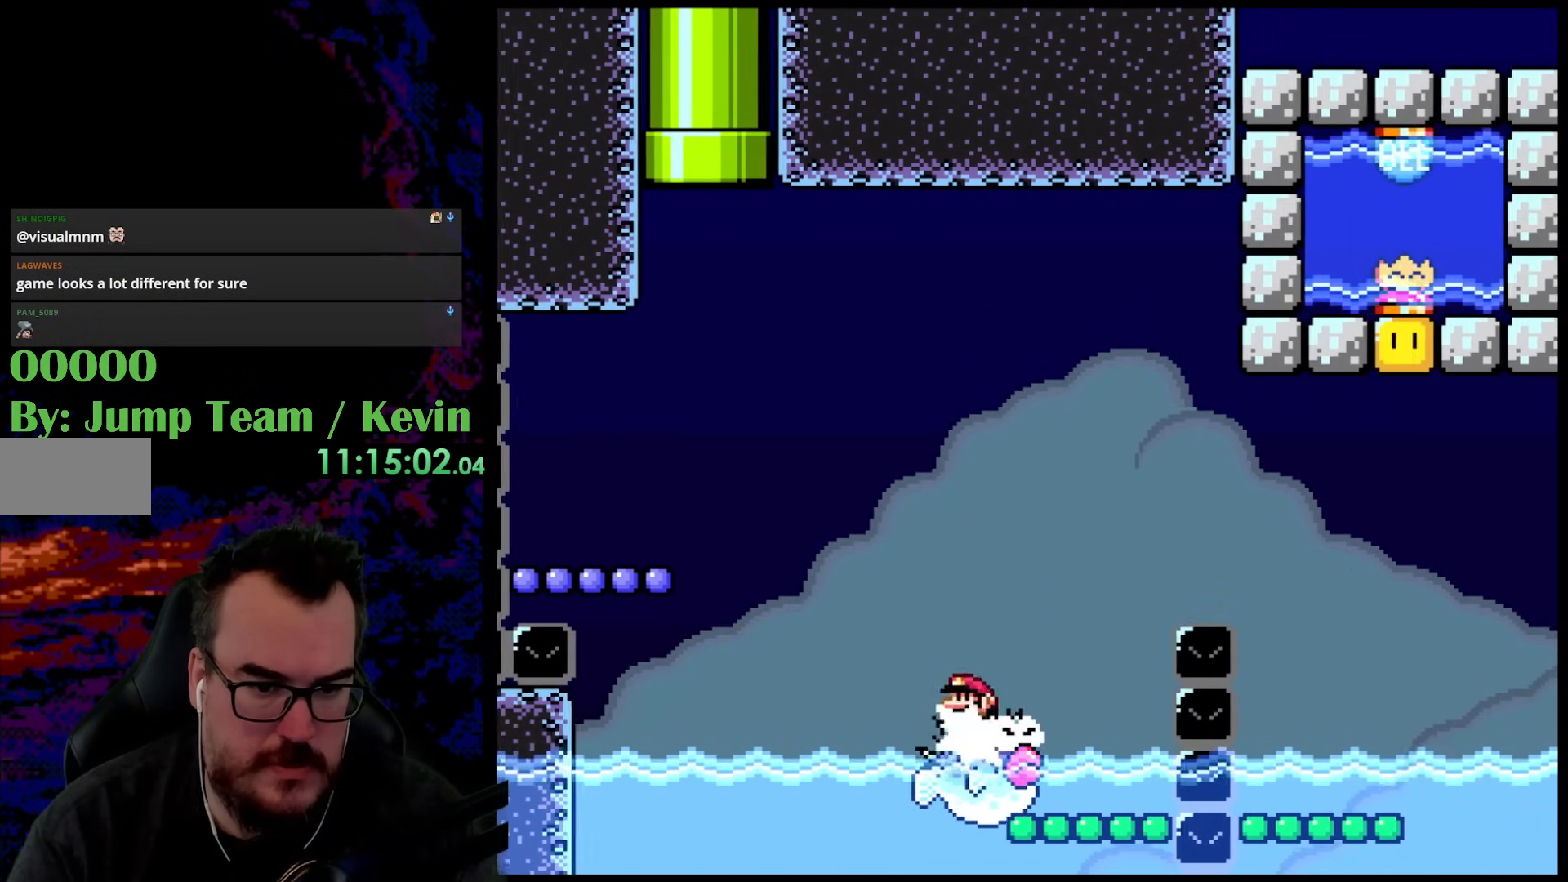
{"buttons": ["Y", "DPAD_RIGHT"], "events": [[167, "B", "up"], [267, "B", "down"], [417, "B", "up"]]}
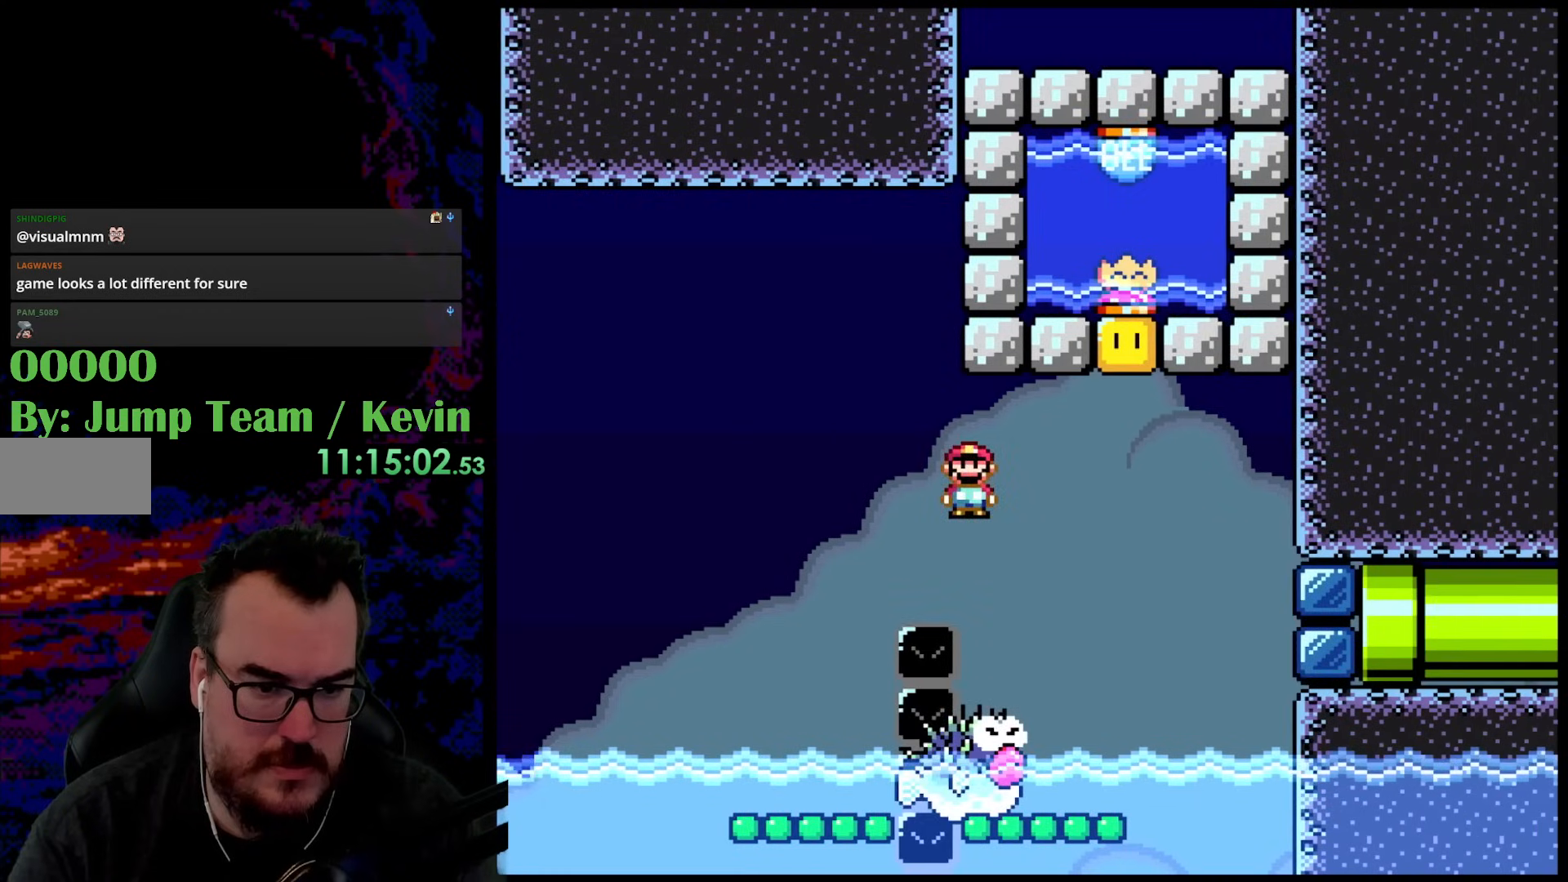
{"buttons": ["B", "Y", "DPAD_RIGHT"], "events": [[183, "DPAD_DOWN", "down"], [183, "DPAD_LEFT", "down"], [183, "DPAD_RIGHT", "up"], [200, "B", "down"], [200, "DPAD_DOWN", "up"], [350, "DPAD_LEFT", "up"], [417, "DPAD_RIGHT", "down"]]}
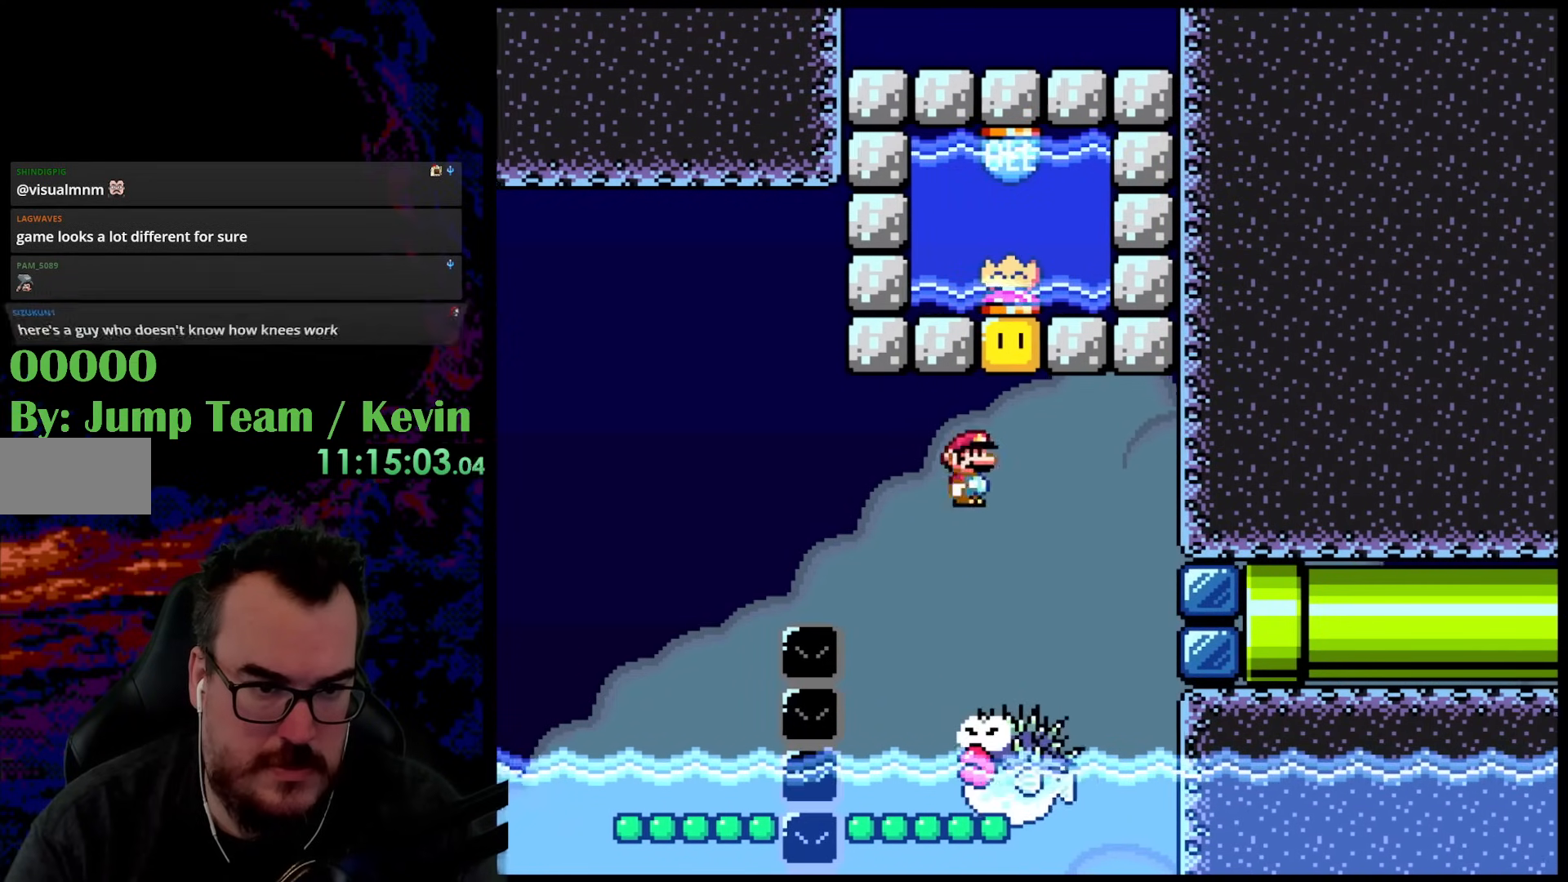
{"buttons": ["B", "Y", "DPAD_RIGHT"], "events": [[50, "DPAD_RIGHT", "up"], [233, "DPAD_RIGHT", "down"]]}
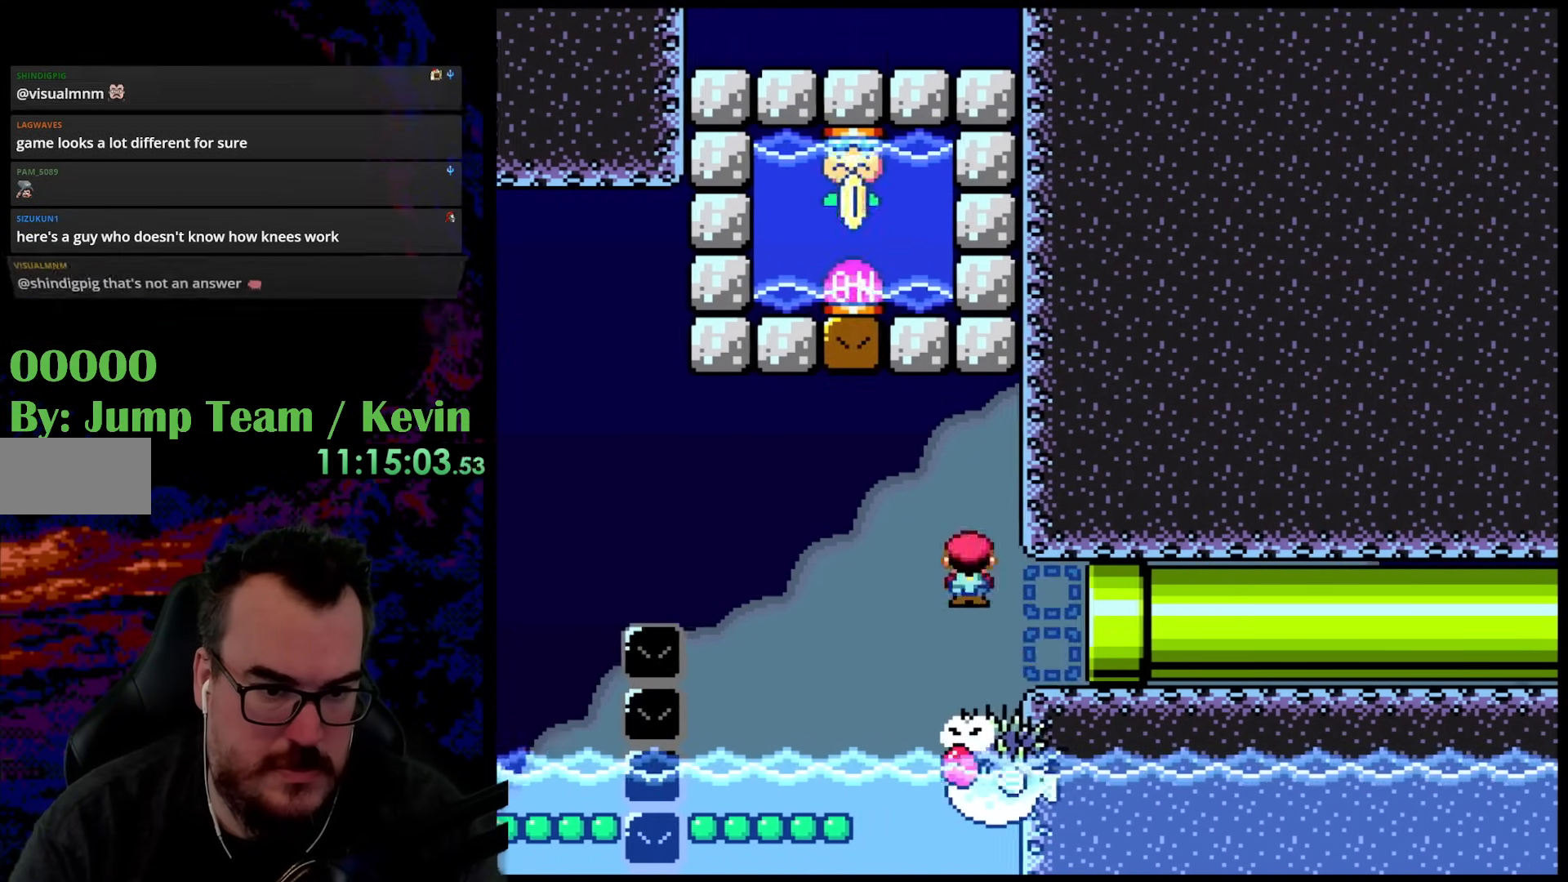
{"buttons": ["B", "Y", "DPAD_RIGHT"], "events": []}
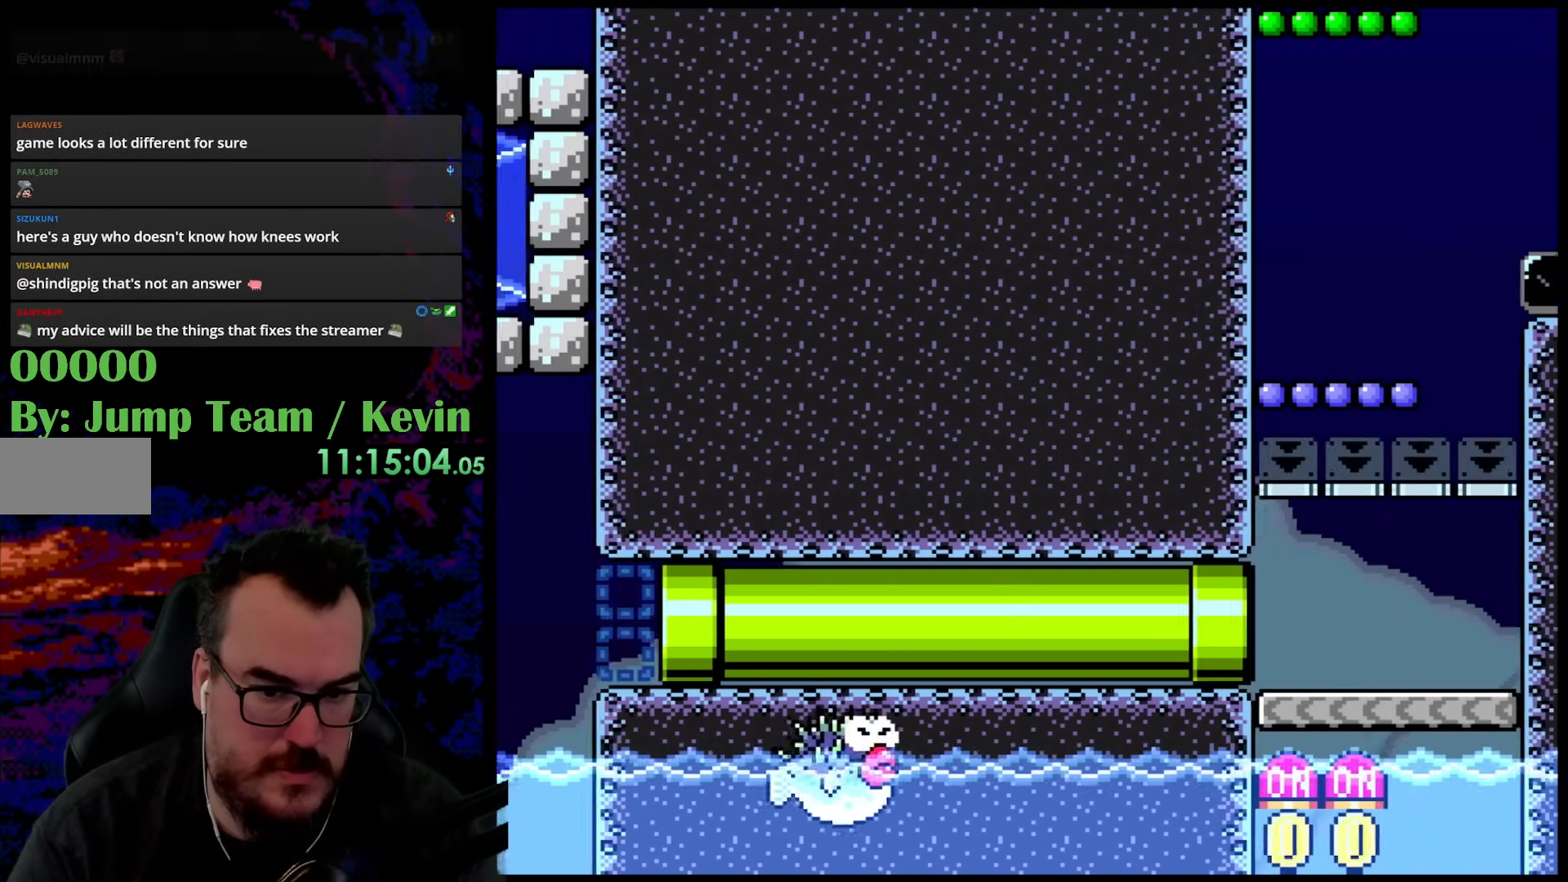
{"buttons": ["B", "Y", "DPAD_RIGHT"], "events": [[50, "DPAD_RIGHT", "up"], [217, "DPAD_RIGHT", "down"]]}
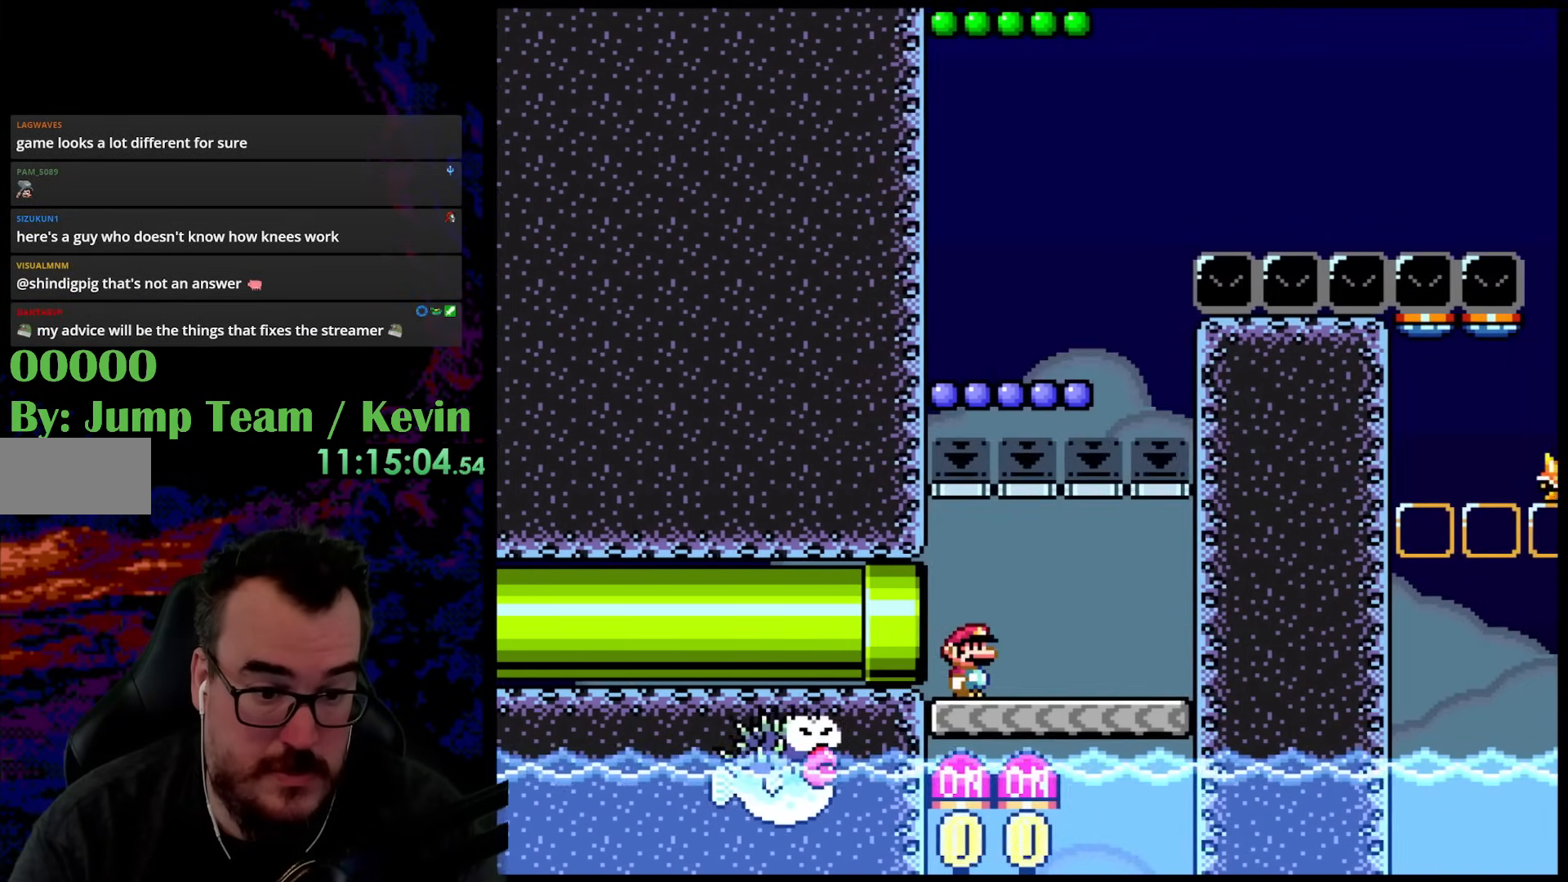
{"buttons": ["Y", "DPAD_RIGHT"], "events": [[333, "B", "up"]]}
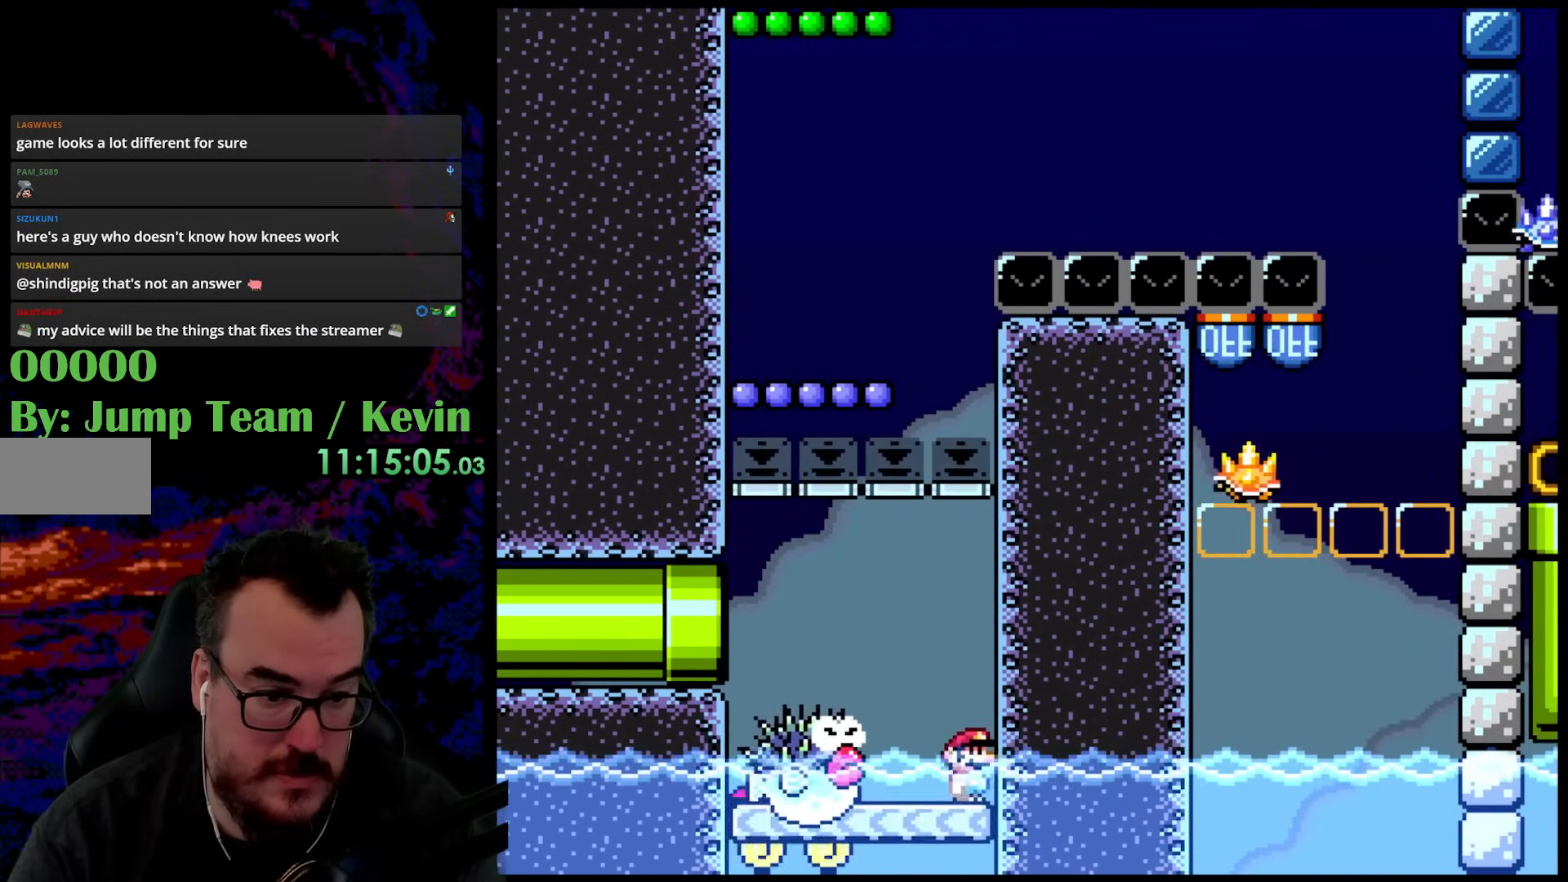
{"buttons": ["Y", "DPAD_LEFT"], "events": [[50, "DPAD_RIGHT", "up"], [233, "DPAD_LEFT", "down"]]}
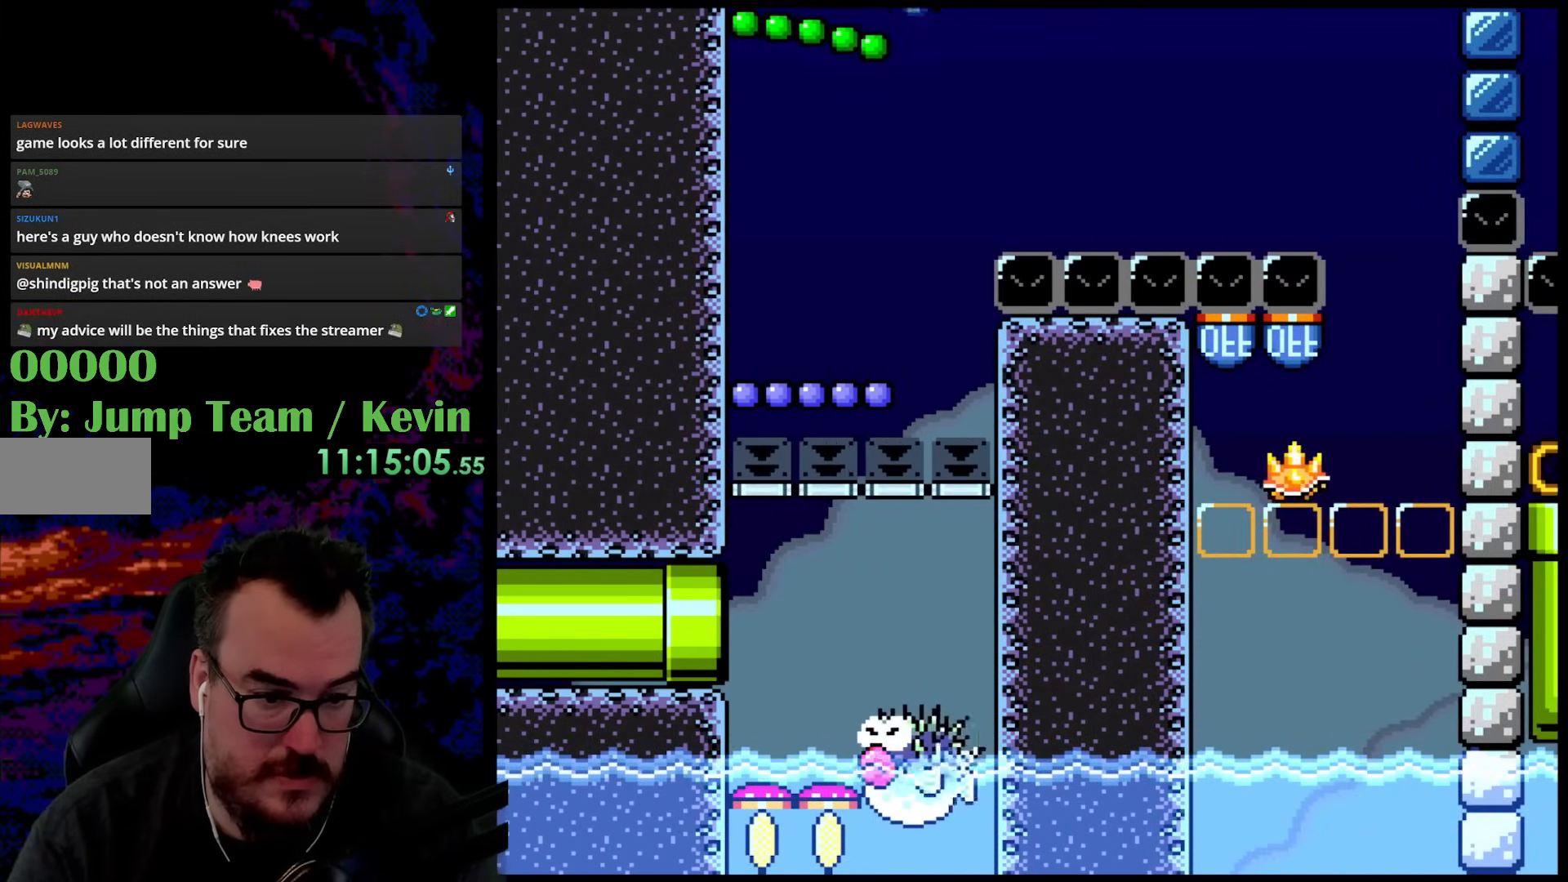
{"buttons": ["Y", "DPAD_RIGHT"], "events": [[383, "DPAD_LEFT", "up"], [433, "DPAD_RIGHT", "down"]]}
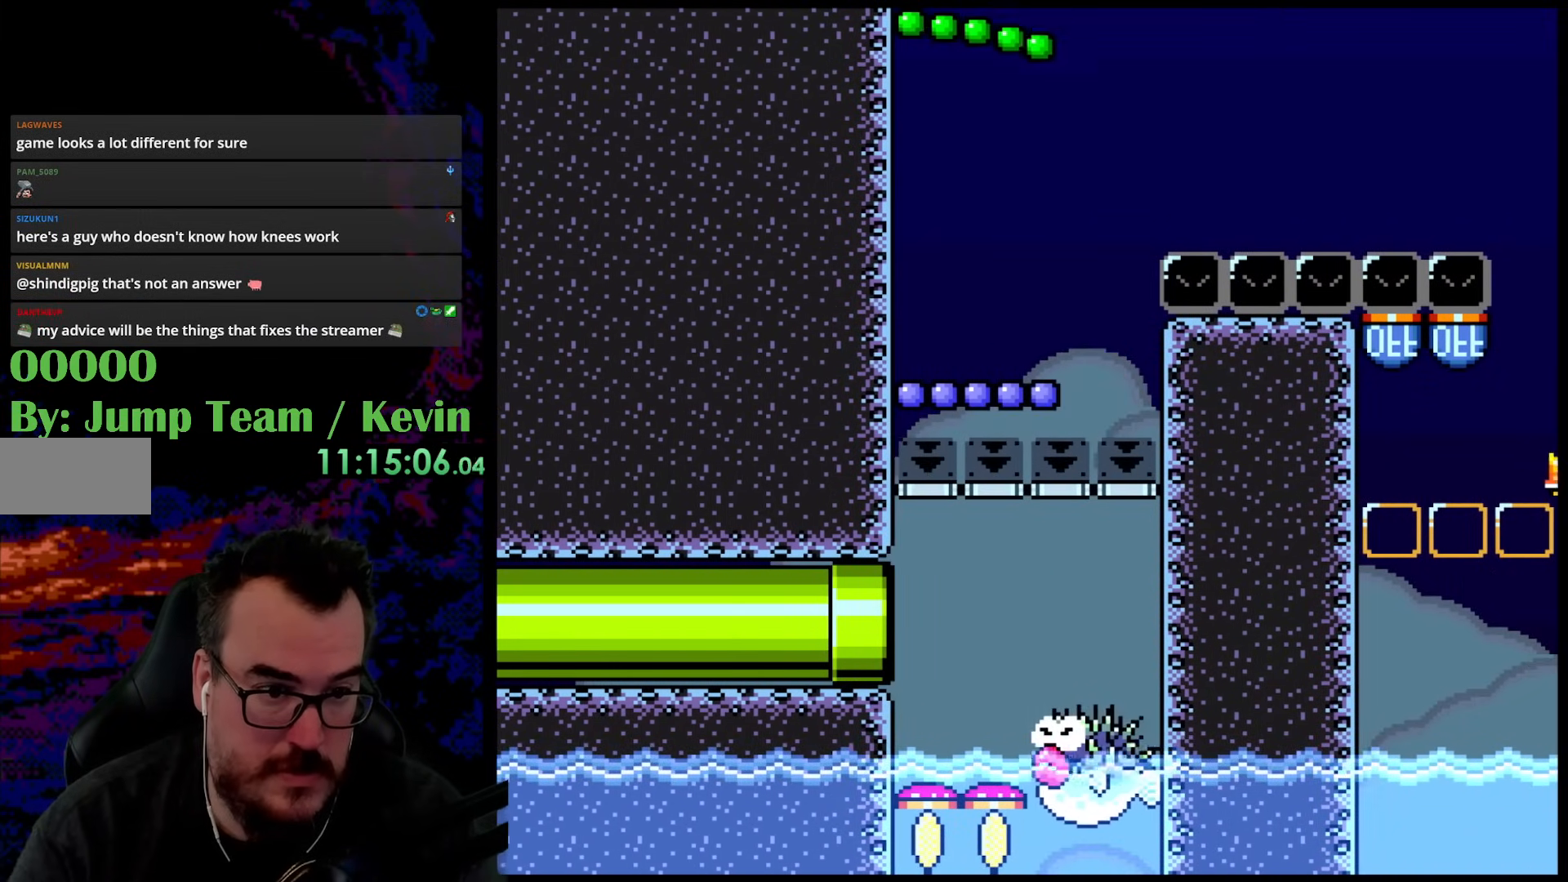
{"buttons": ["Y", "DPAD_LEFT"], "events": [[100, "DPAD_RIGHT", "up"], [183, "DPAD_RIGHT", "down"], [417, "DPAD_DOWN", "down"], [417, "DPAD_LEFT", "down"], [417, "DPAD_RIGHT", "up"], [433, "DPAD_DOWN", "up"]]}
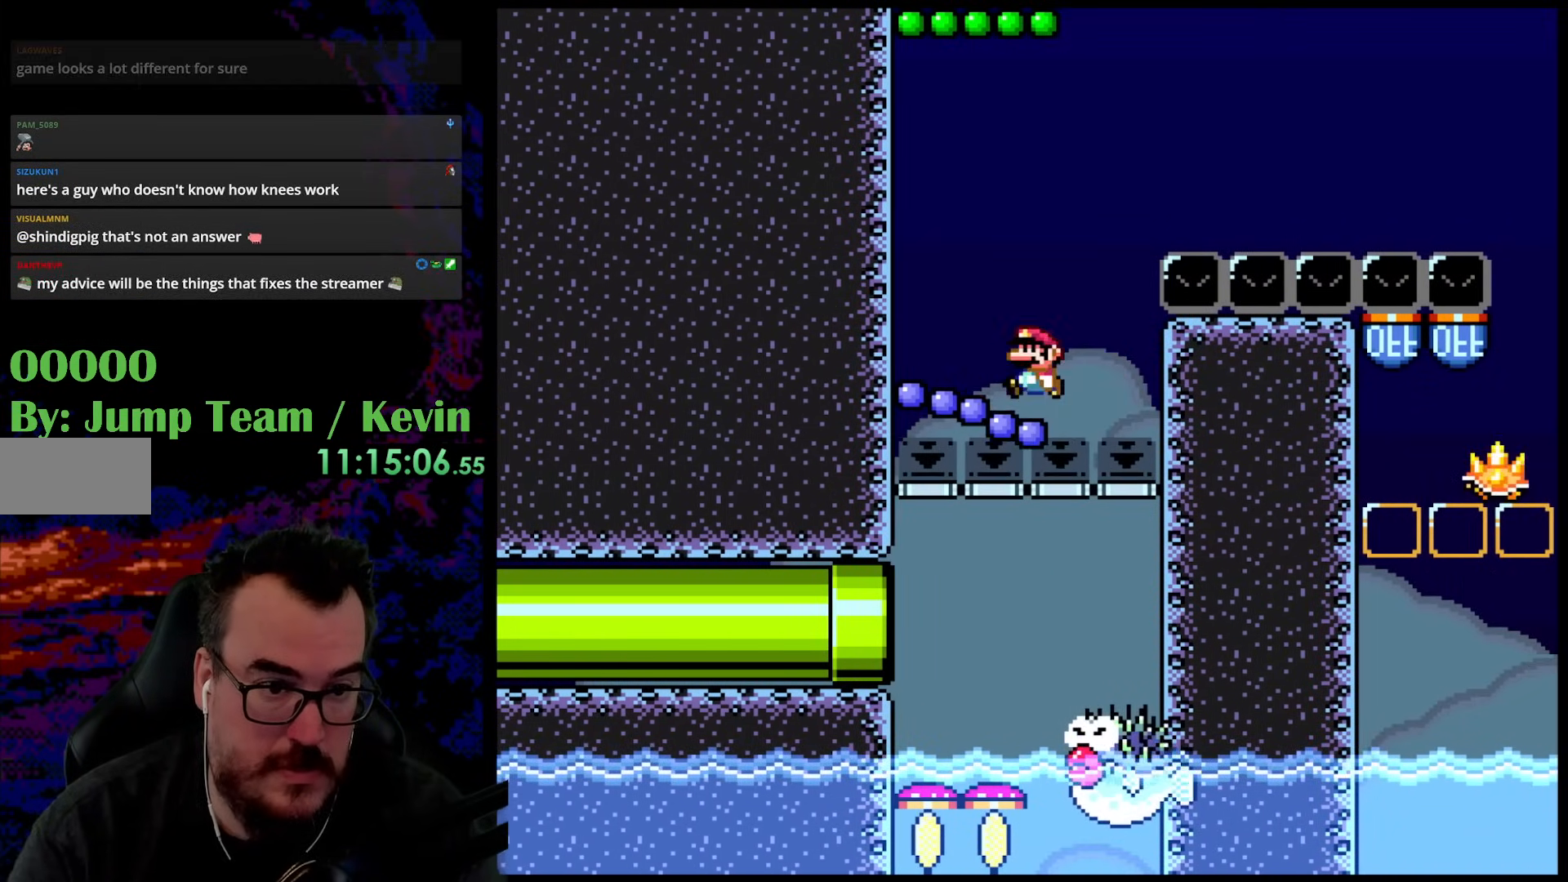
{"buttons": ["Y"], "events": [[67, "DPAD_LEFT", "up"]]}
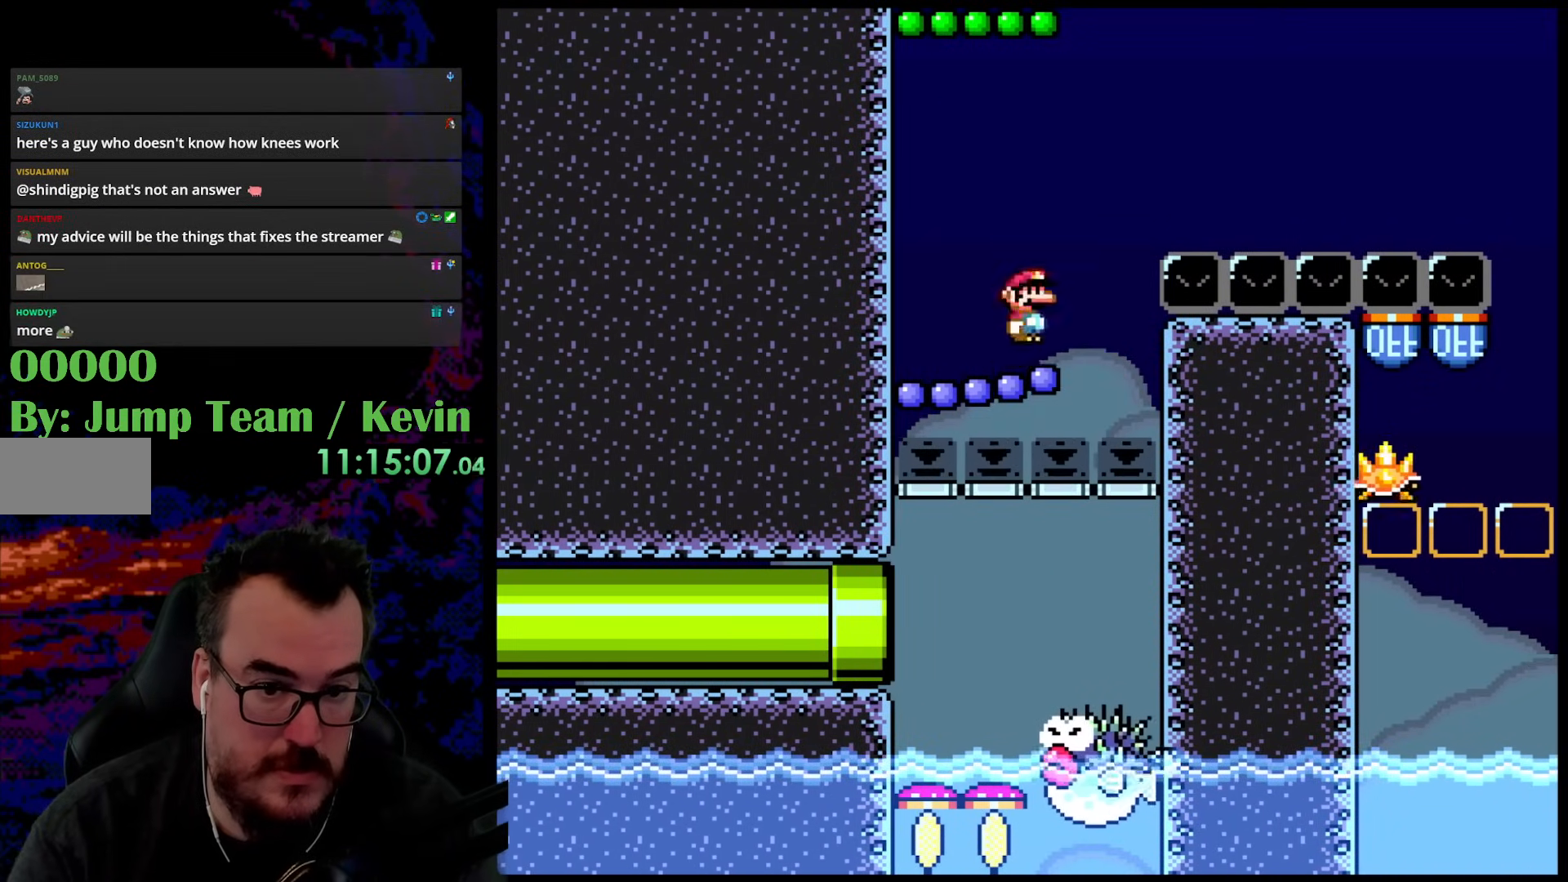
{"buttons": ["Y"], "events": []}
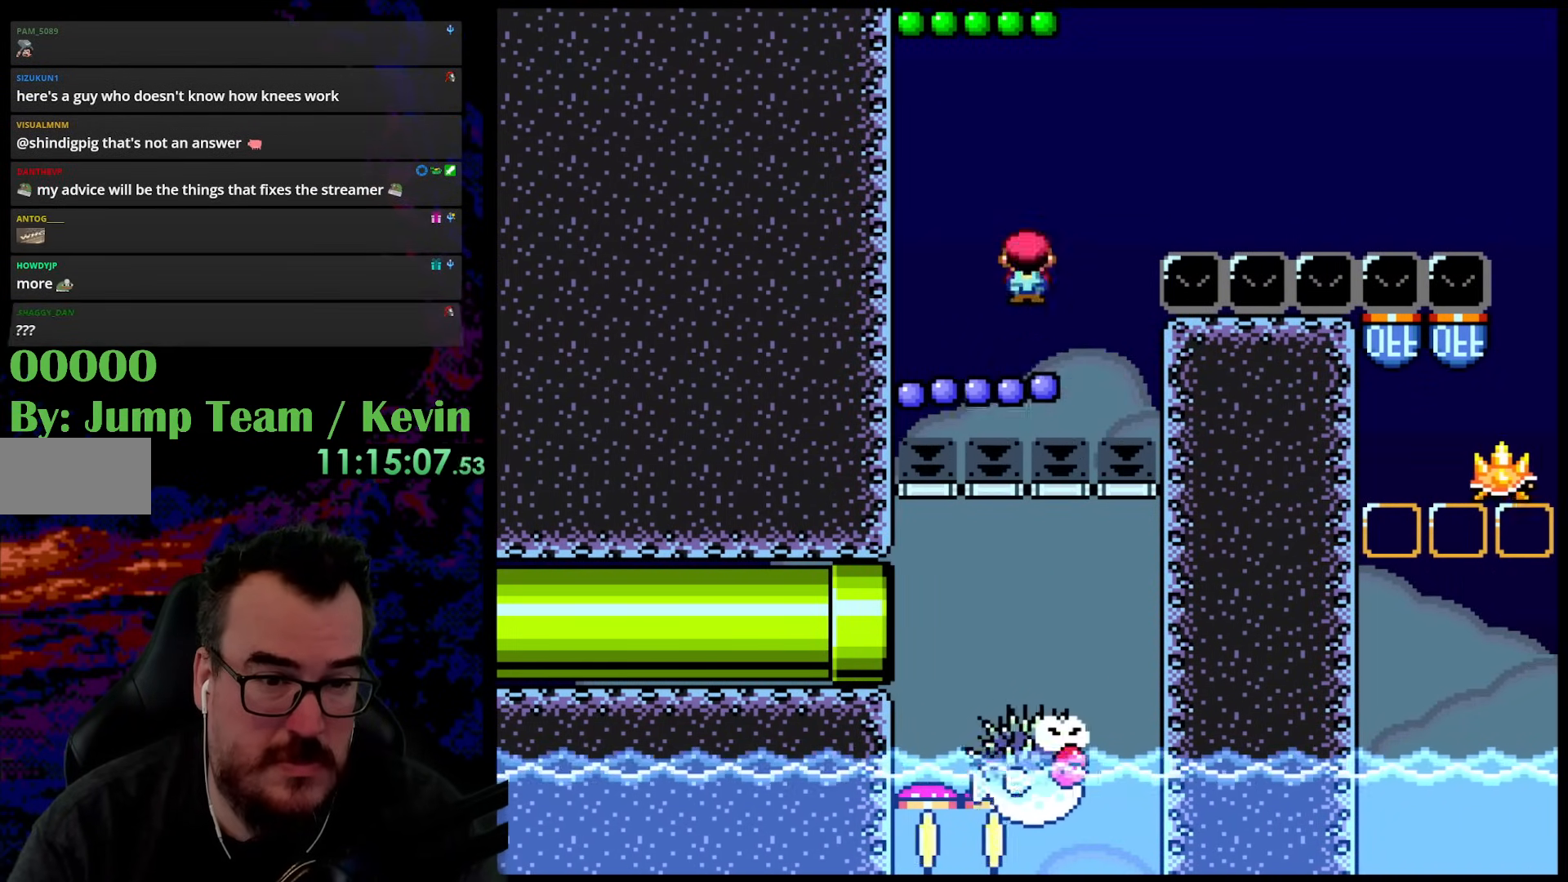
{"buttons": ["B", "Y", "DPAD_UP", "DPAD_RIGHT"], "events": [[367, "DPAD_UP", "down"], [417, "B", "down"], [483, "DPAD_RIGHT", "down"]]}
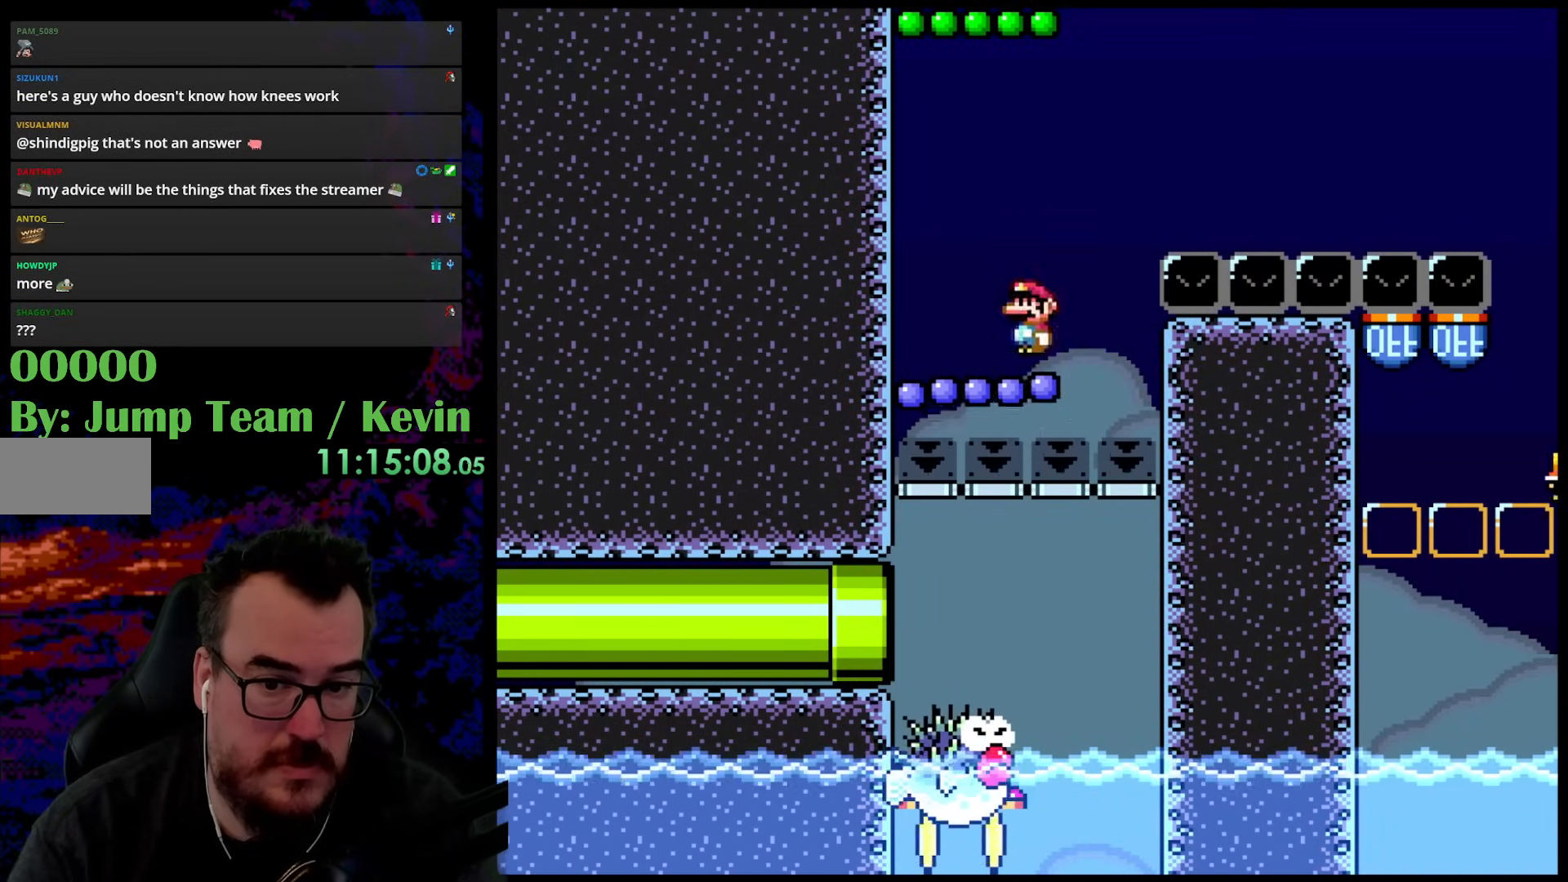
{"buttons": ["B", "Y", "DPAD_UP", "DPAD_RIGHT"], "events": []}
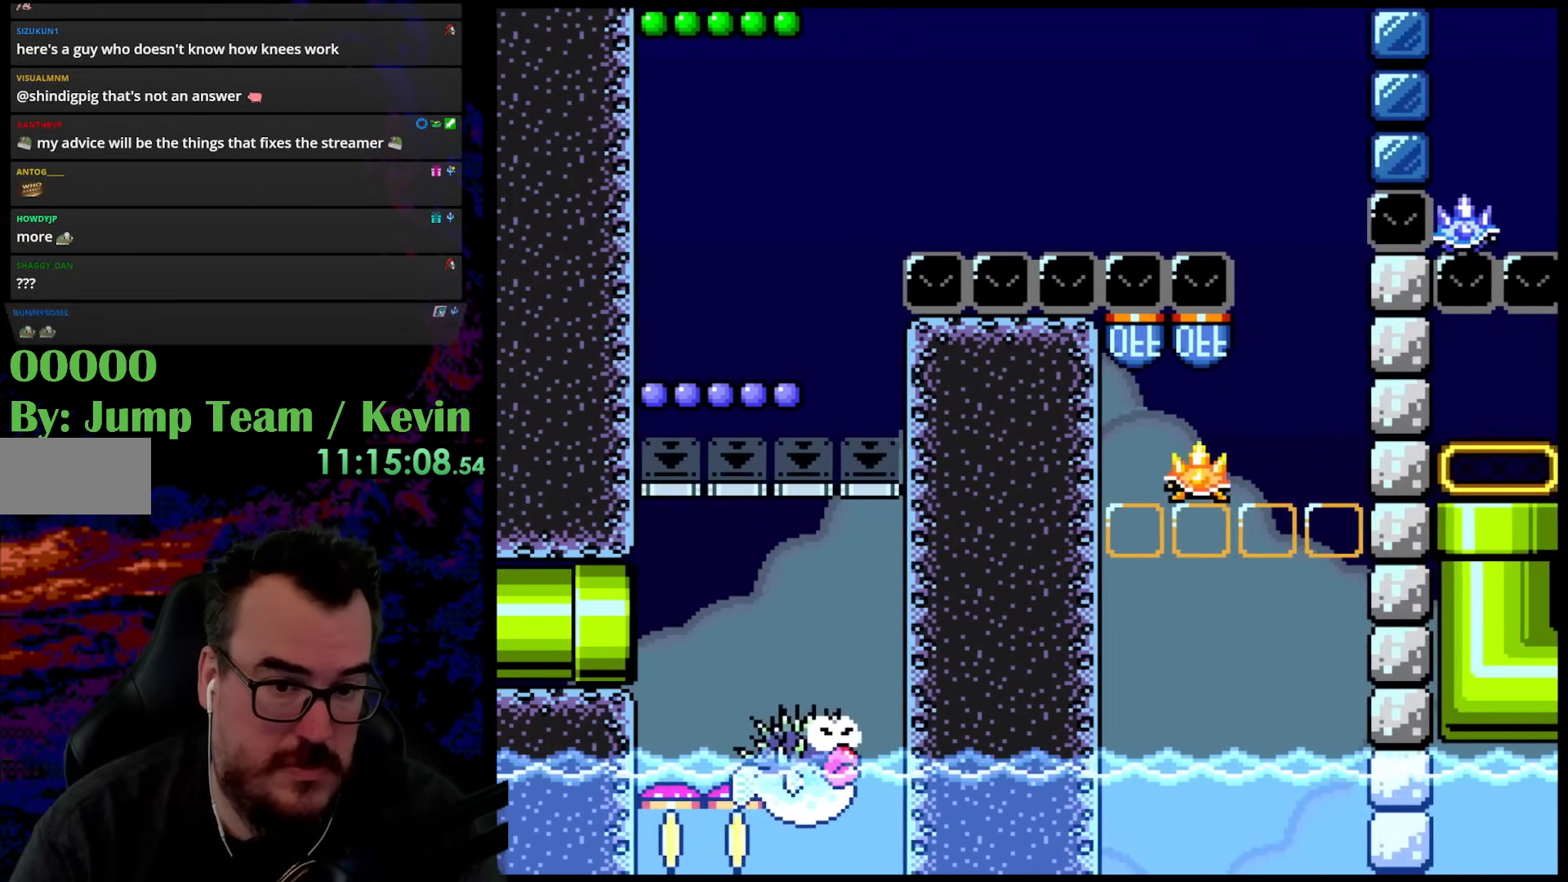
{"buttons": ["B", "Y", "DPAD_UP", "DPAD_RIGHT"], "events": []}
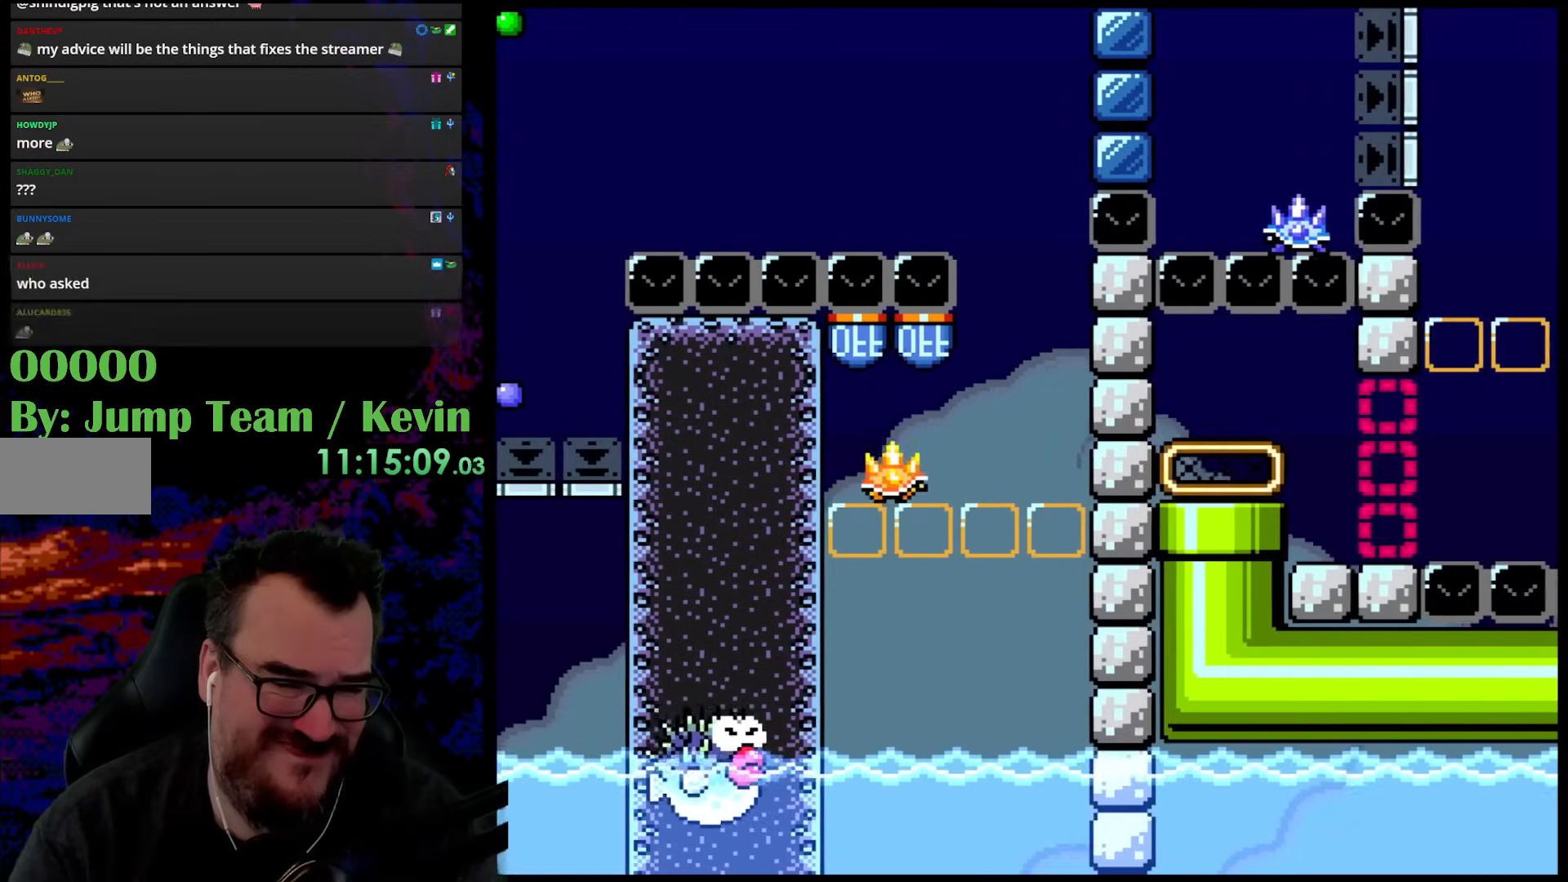
{"buttons": ["Y"], "events": [[33, "DPAD_UP", "up"], [67, "DPAD_UP", "down"], [100, "DPAD_LEFT", "down"], [100, "DPAD_RIGHT", "up"], [133, "DPAD_UP", "up"], [150, "B", "up"], [317, "DPAD_LEFT", "up"], [350, "DPAD_RIGHT", "down"], [450, "DPAD_RIGHT", "up"]]}
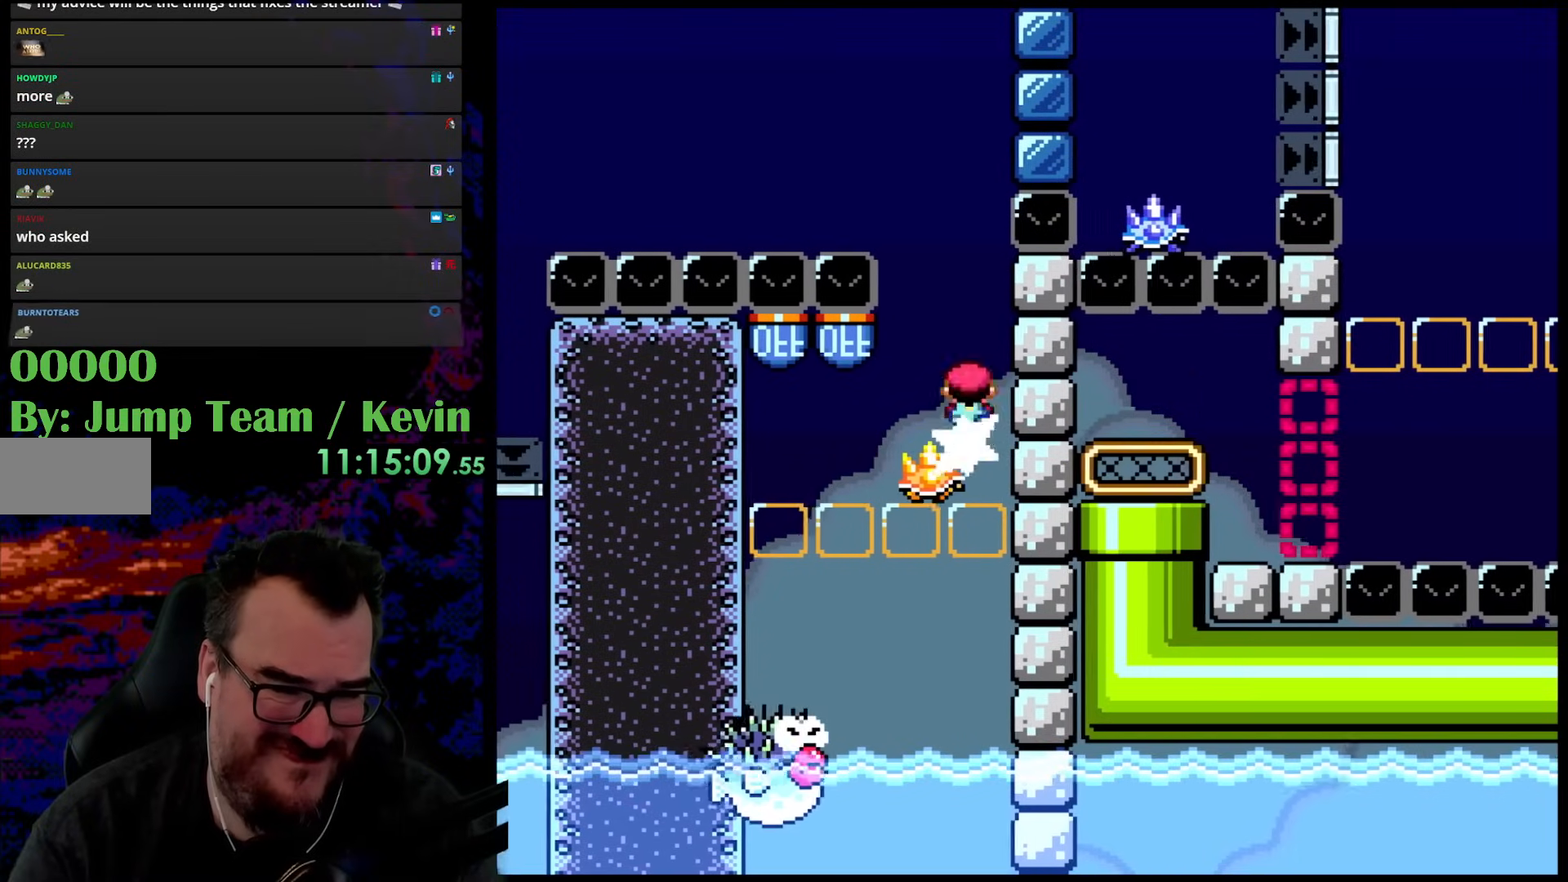
{"buttons": ["Y", "DPAD_LEFT"], "events": [[183, "DPAD_LEFT", "down"], [317, "DPAD_LEFT", "up"], [400, "DPAD_LEFT", "down"]]}
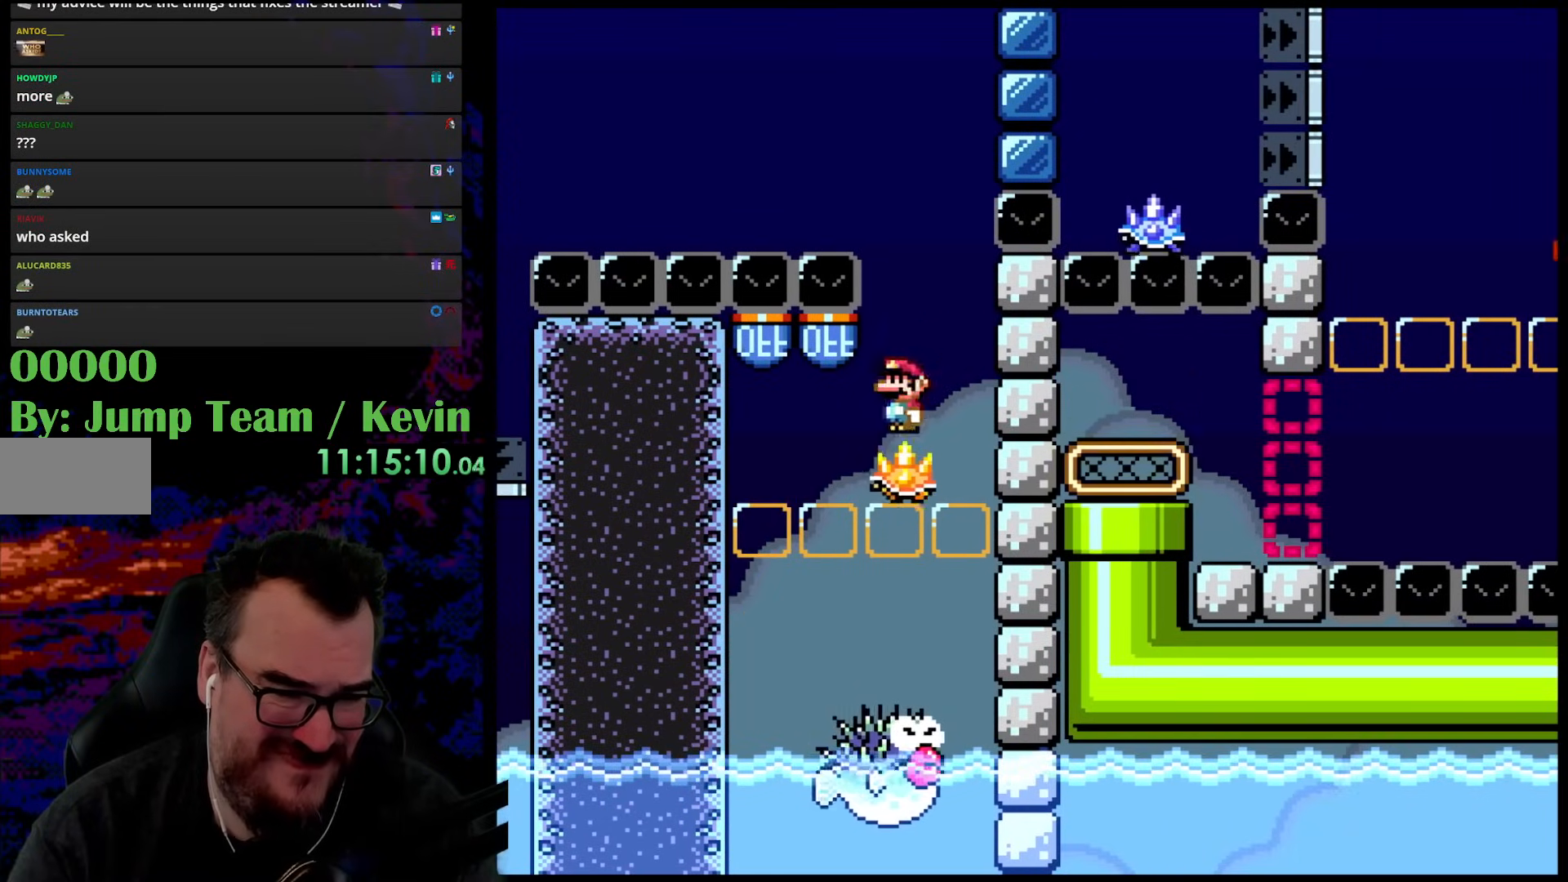
{"buttons": ["Y"], "events": [[17, "DPAD_LEFT", "up"]]}
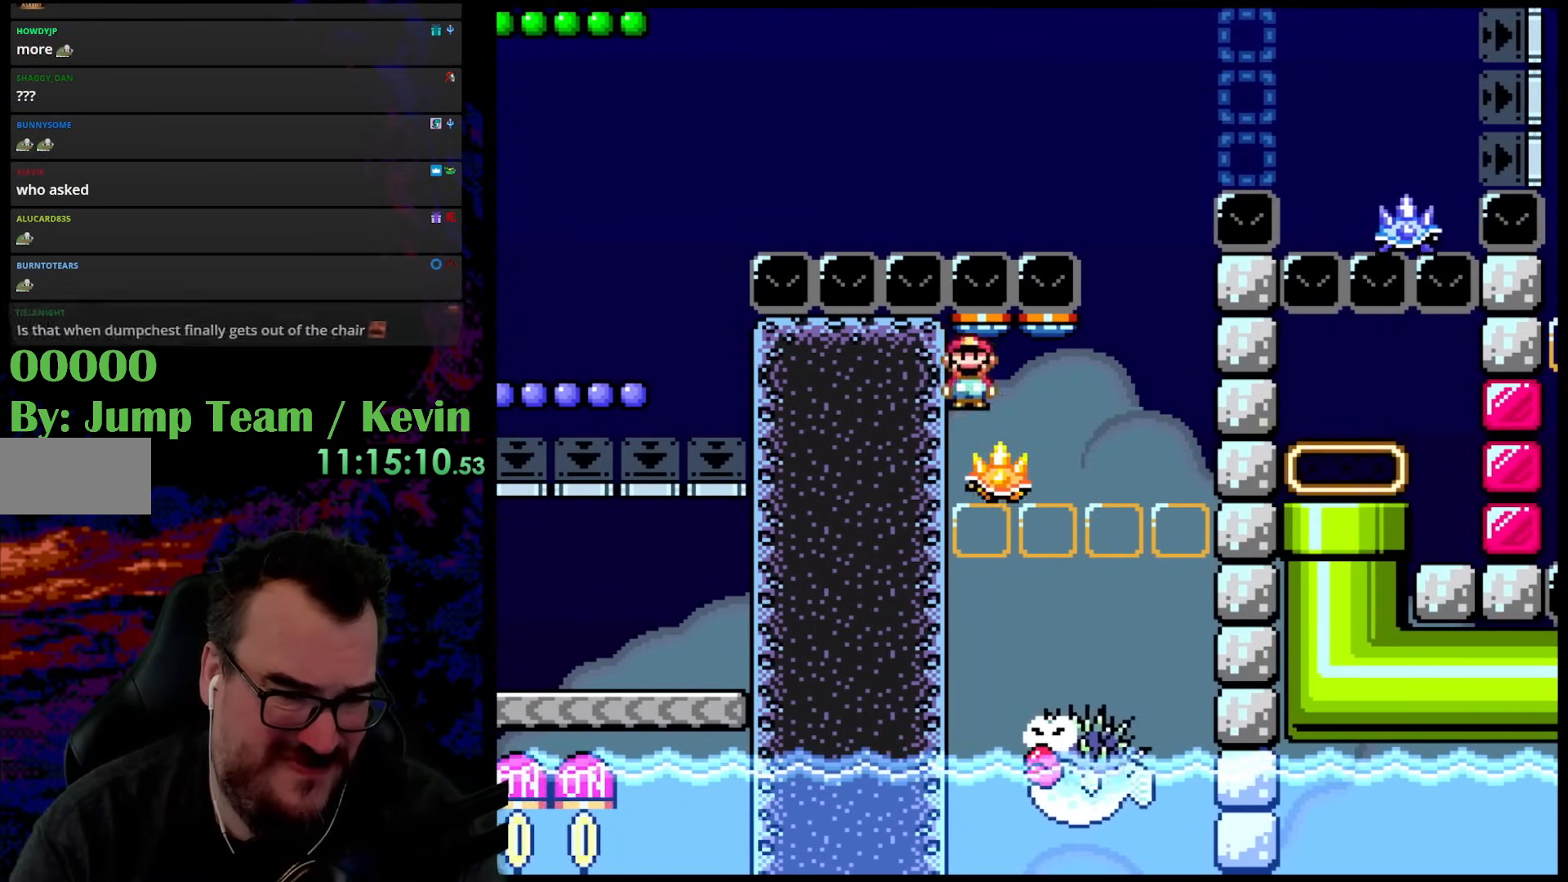
{"buttons": ["Y"], "events": [[50, "DPAD_RIGHT", "down"], [150, "DPAD_RIGHT", "up"], [400, "DPAD_RIGHT", "down"], [500, "DPAD_RIGHT", "up"]]}
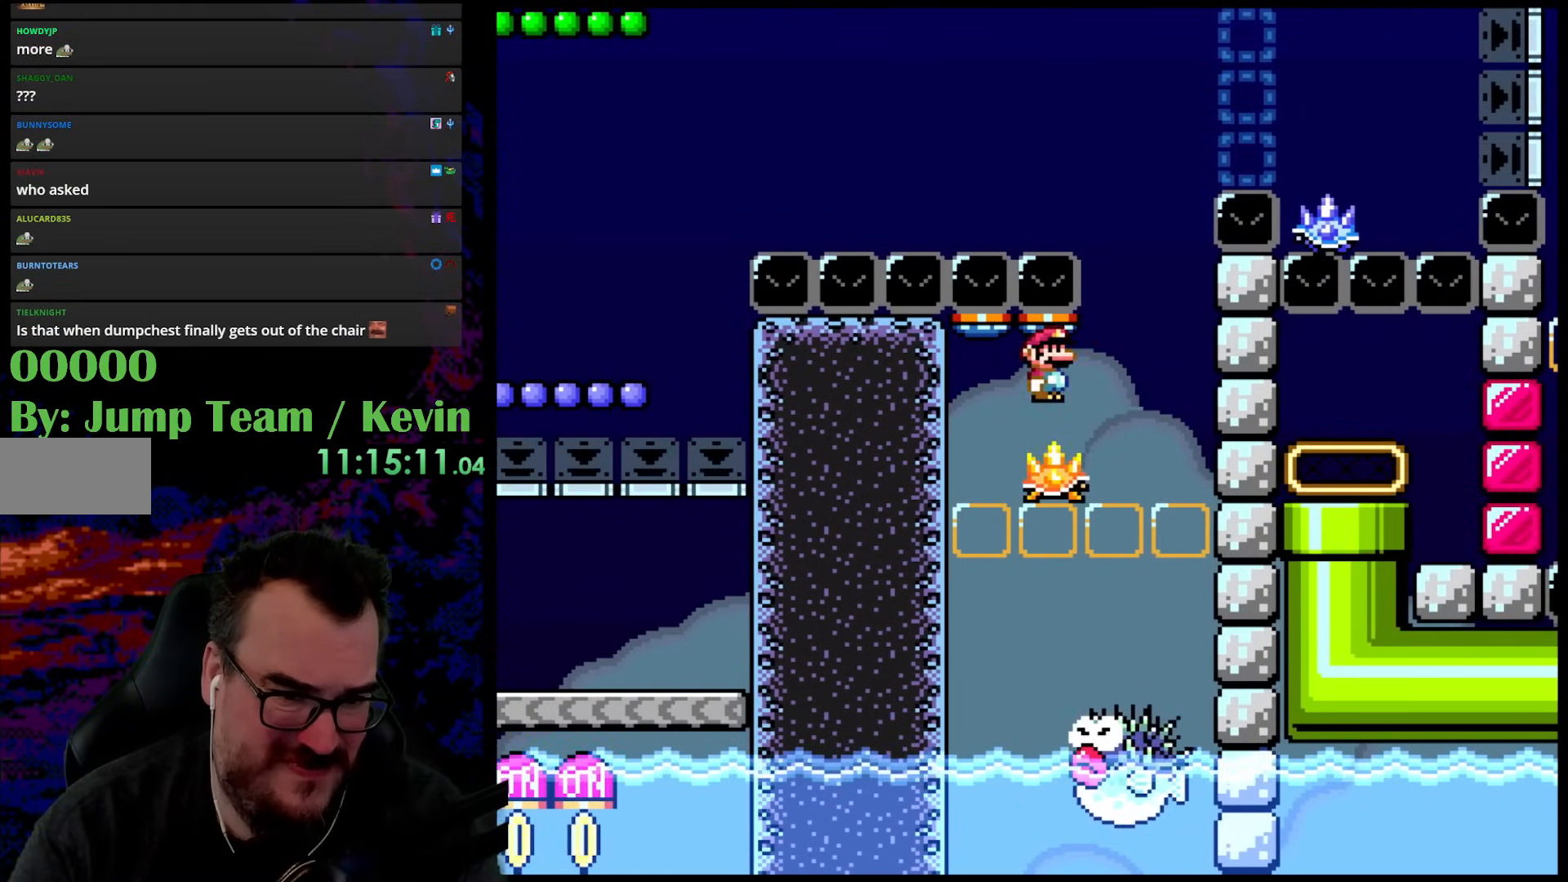
{"buttons": ["B", "Y", "DPAD_LEFT"], "events": [[400, "DPAD_LEFT", "down"], [417, "B", "down"]]}
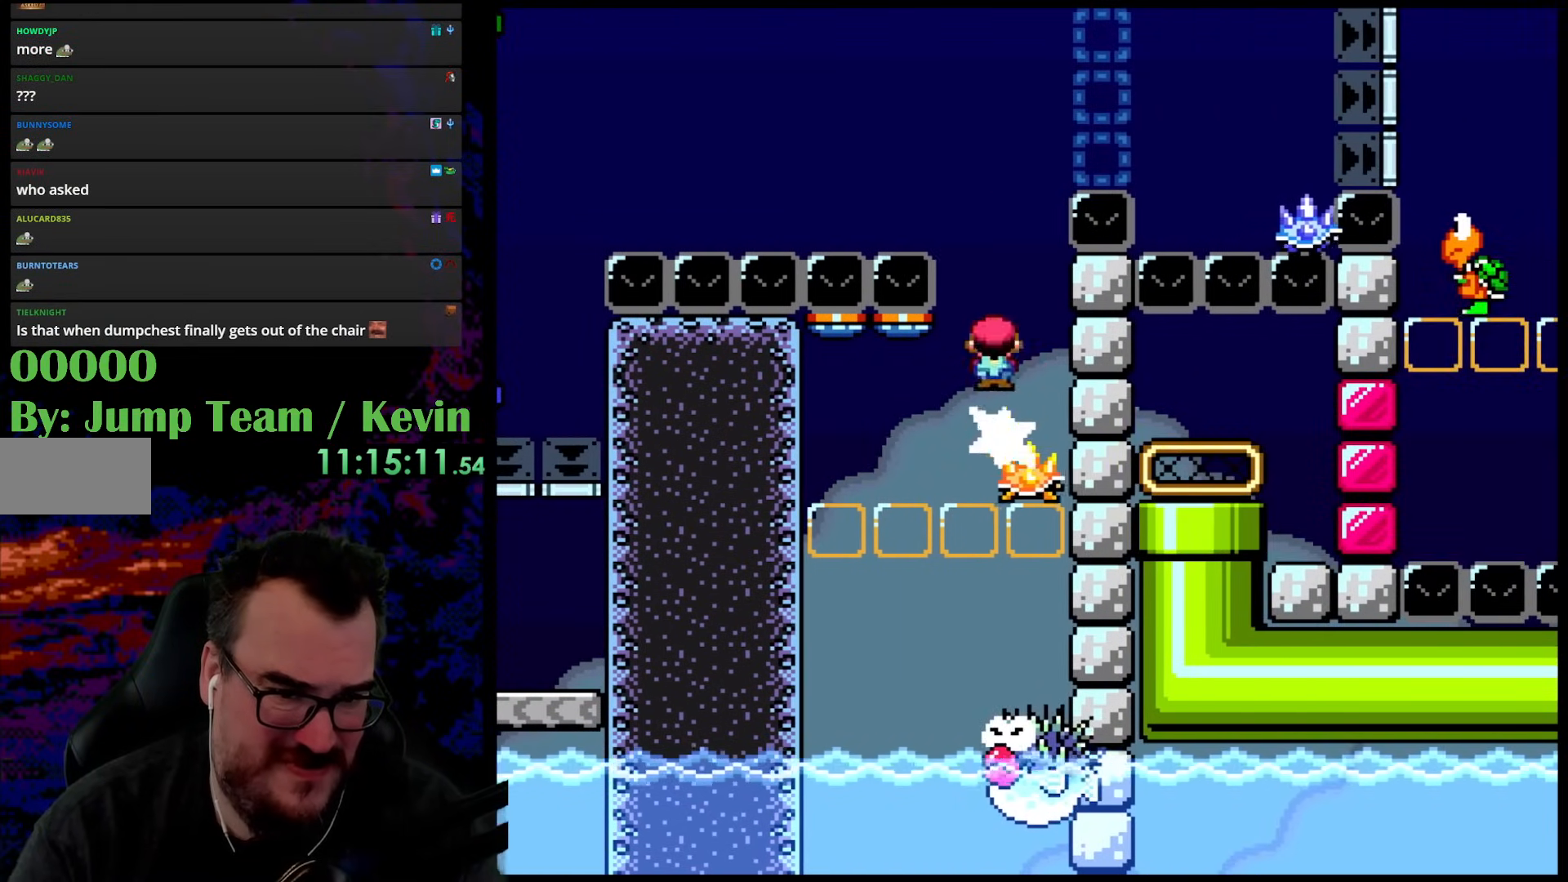
{"buttons": ["B", "Y", "DPAD_RIGHT"], "events": [[83, "DPAD_LEFT", "up"], [150, "DPAD_RIGHT", "down"]]}
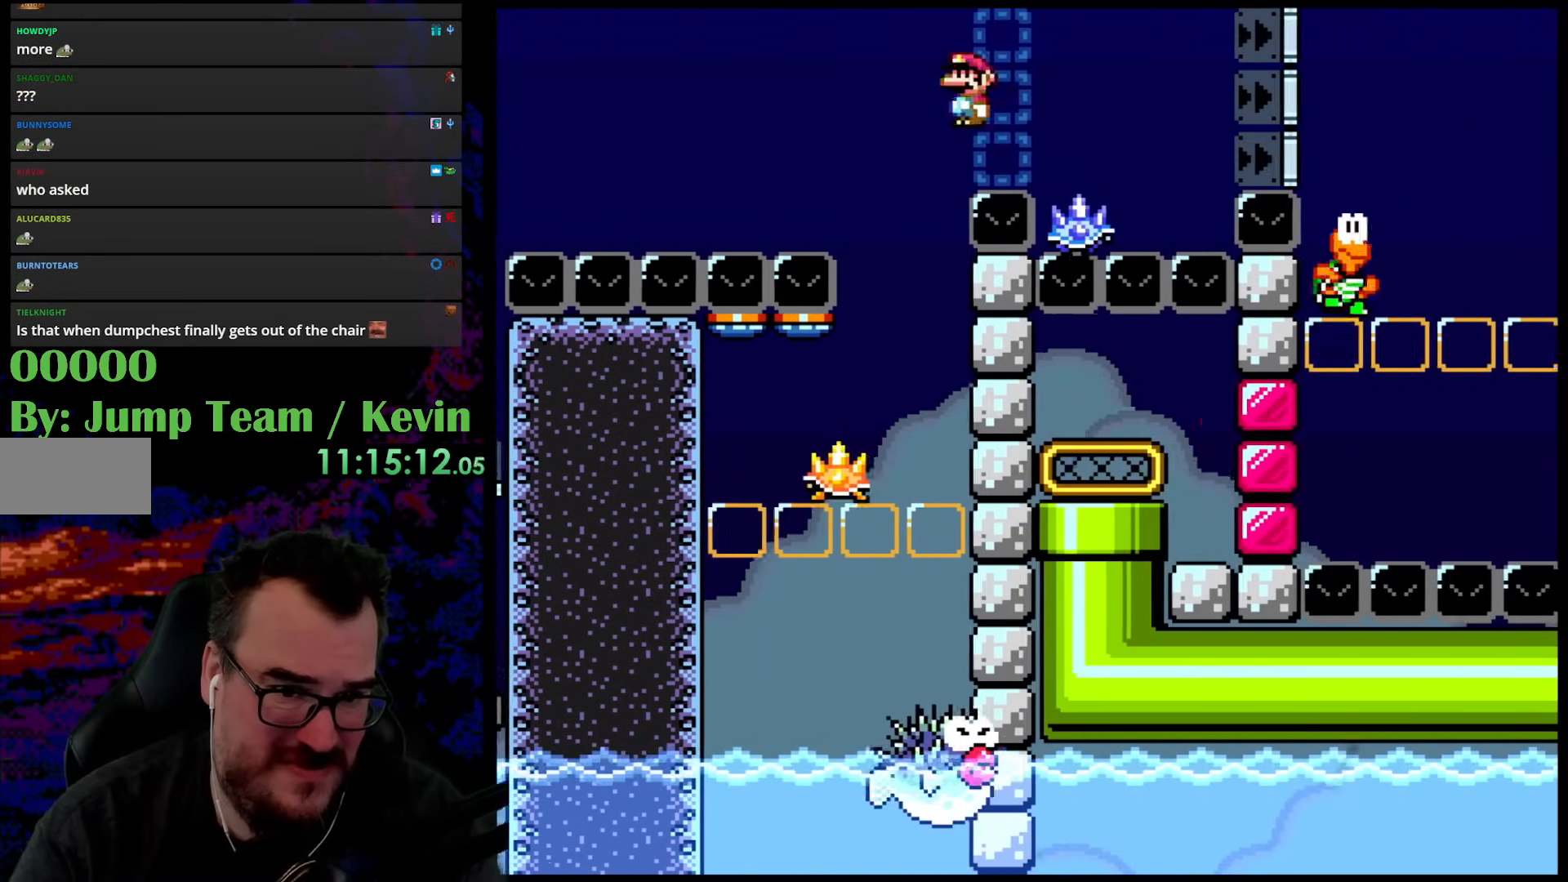
{"buttons": ["B", "Y", "DPAD_RIGHT"], "events": []}
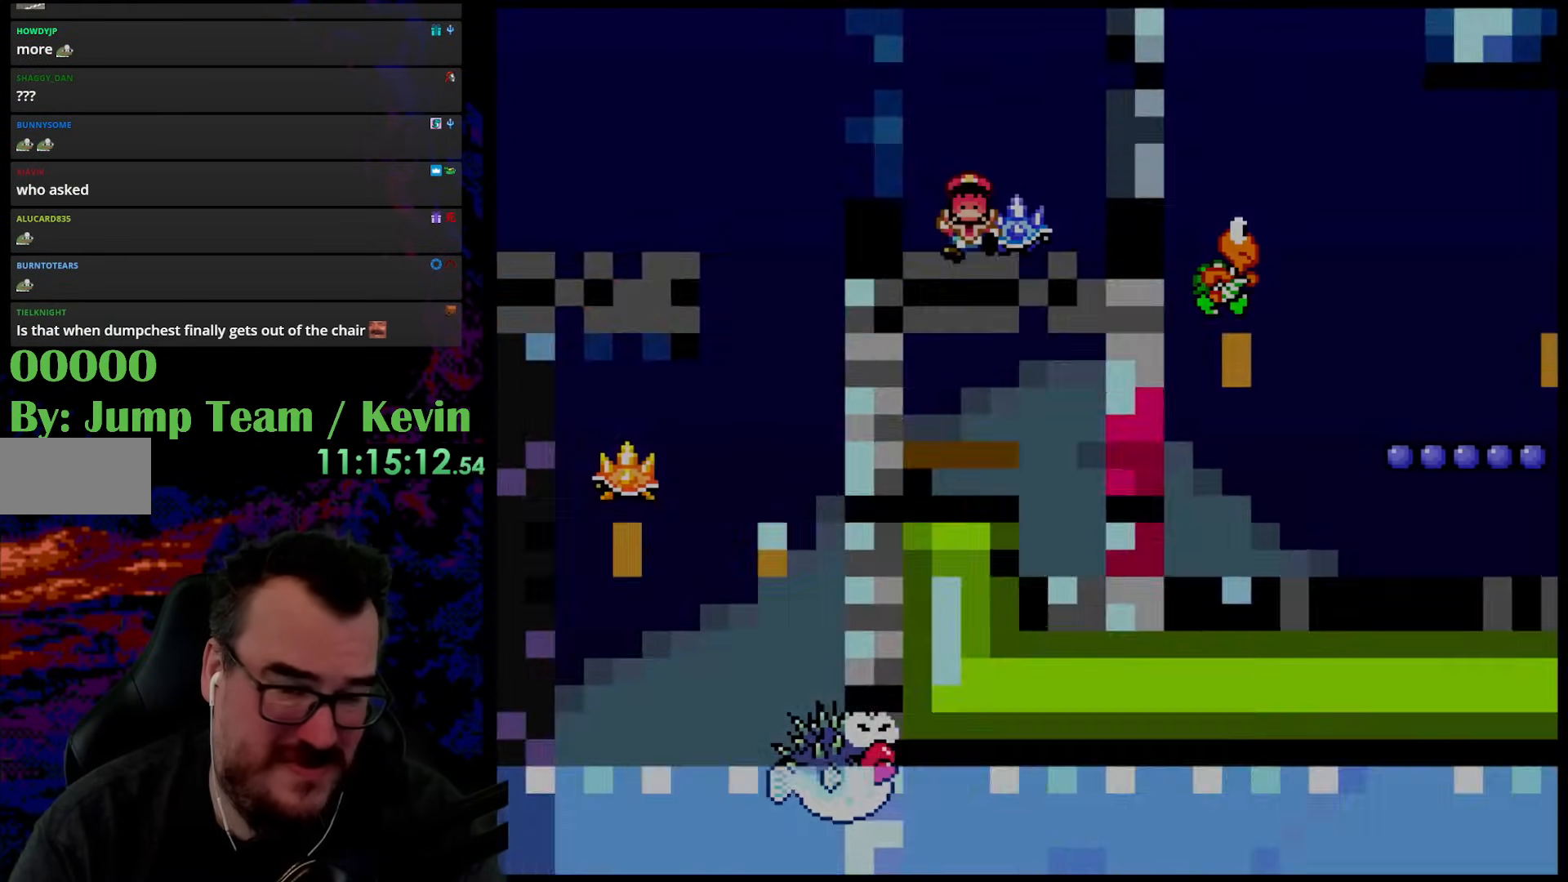
{"buttons": [], "events": [[150, "B", "up"], [150, "DPAD_RIGHT", "up"], [250, "Y", "up"]]}
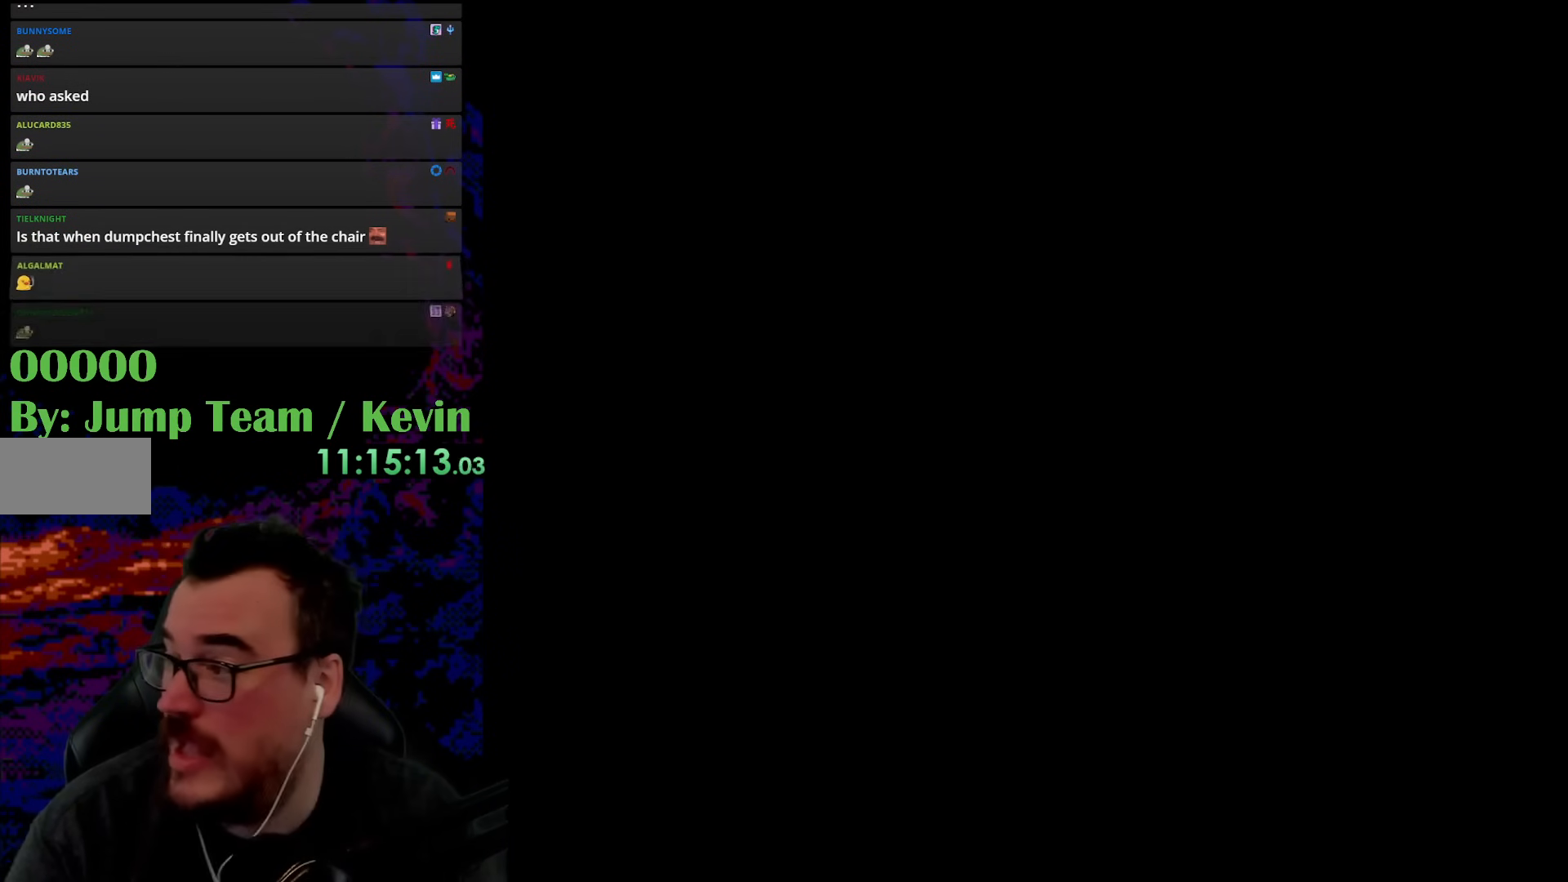
{"buttons": [], "events": []}
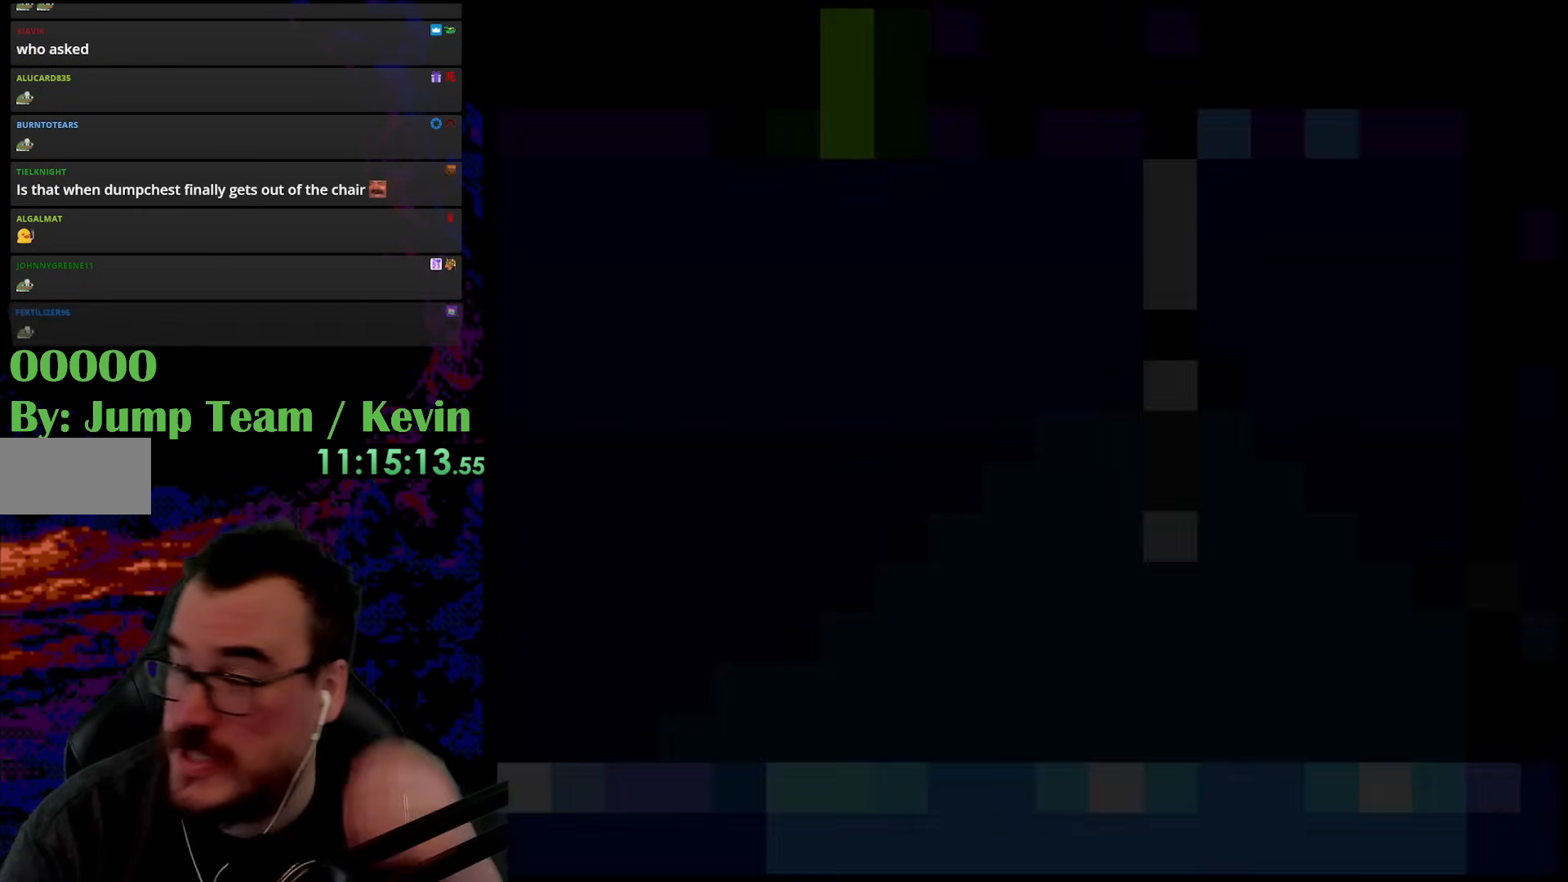
{"buttons": [], "events": []}